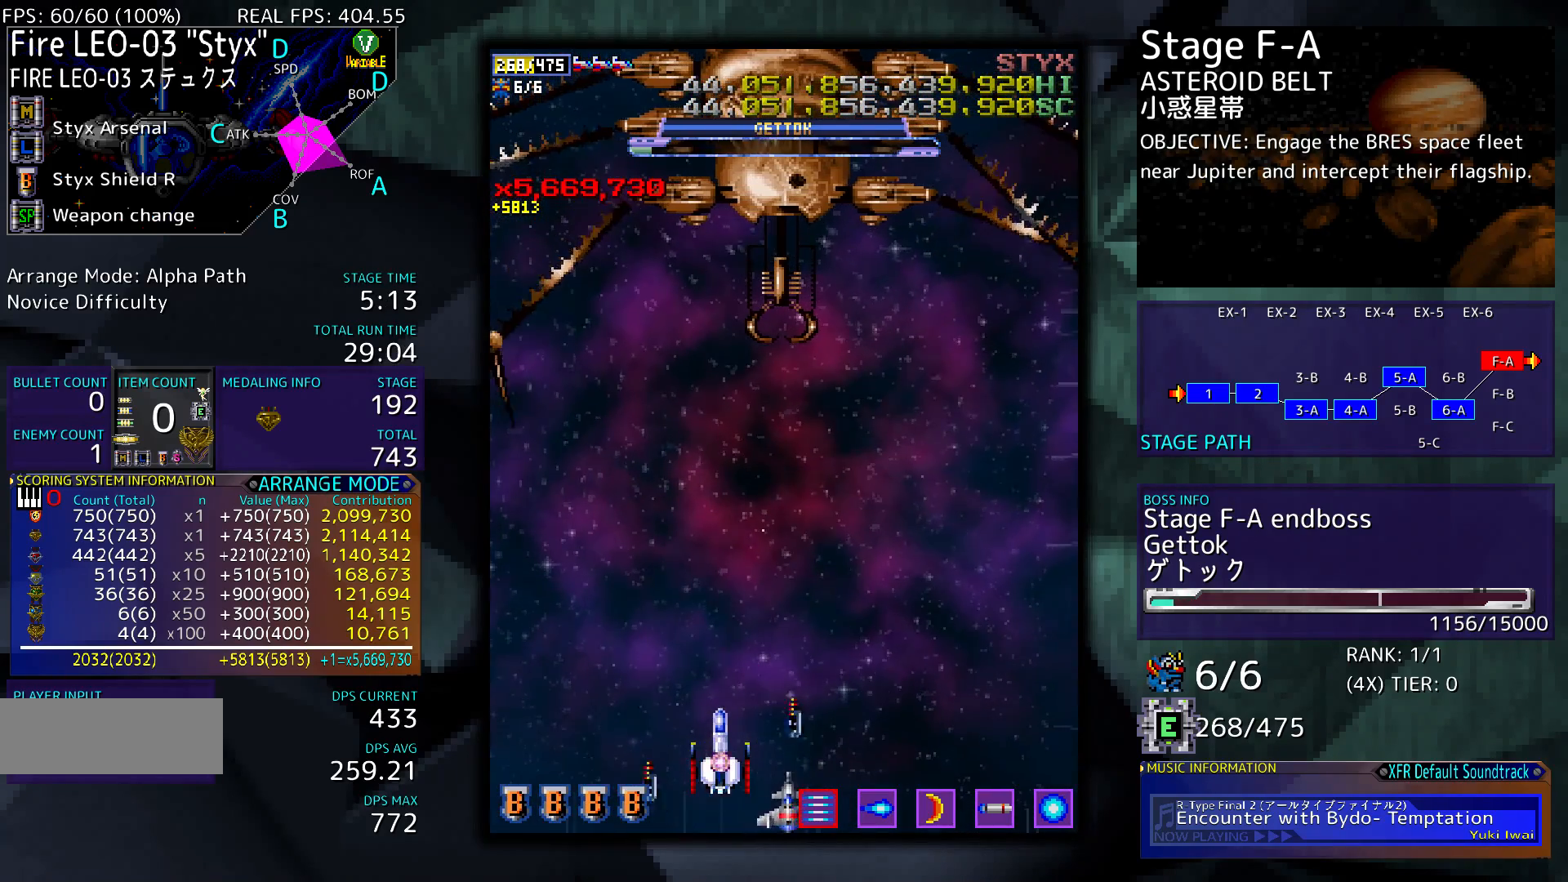
Gameplay with a controller; each line is a JSON object with the inputs held at the frame after it. "events" lists button and stick changes between this image and that frame as [ms after this image, input, new state], when the widget could be followed in between. Not read: L3 R3 other_buttons.
{"buttons": [], "events": []}
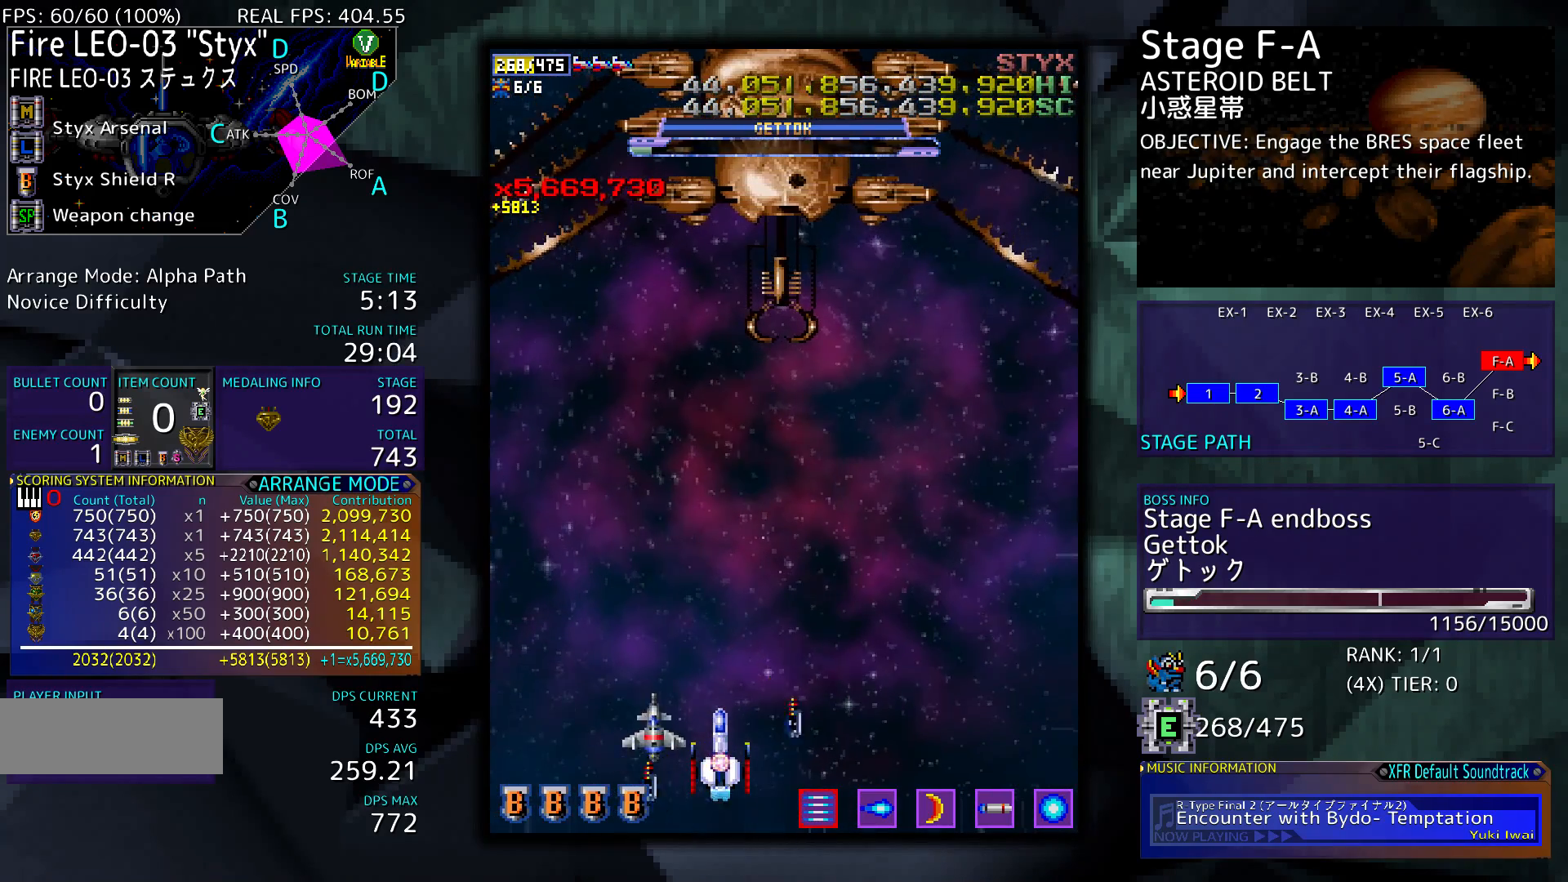
{"buttons": ["DPAD_LEFT"], "events": [[433, "DPAD_LEFT", "down"]]}
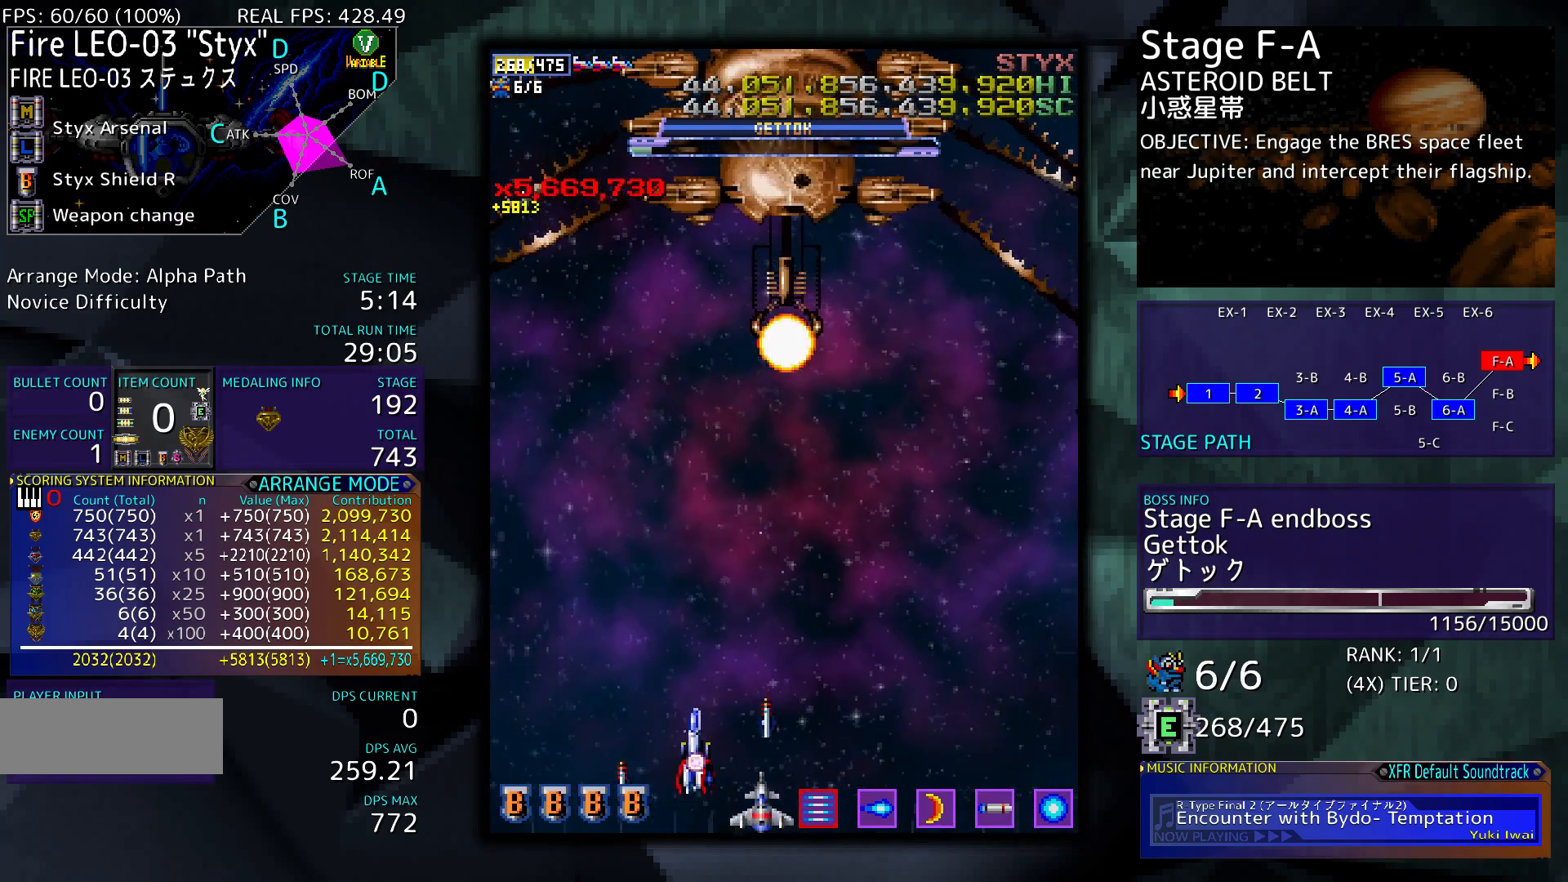
{"buttons": [], "events": [[100, "DPAD_LEFT", "up"]]}
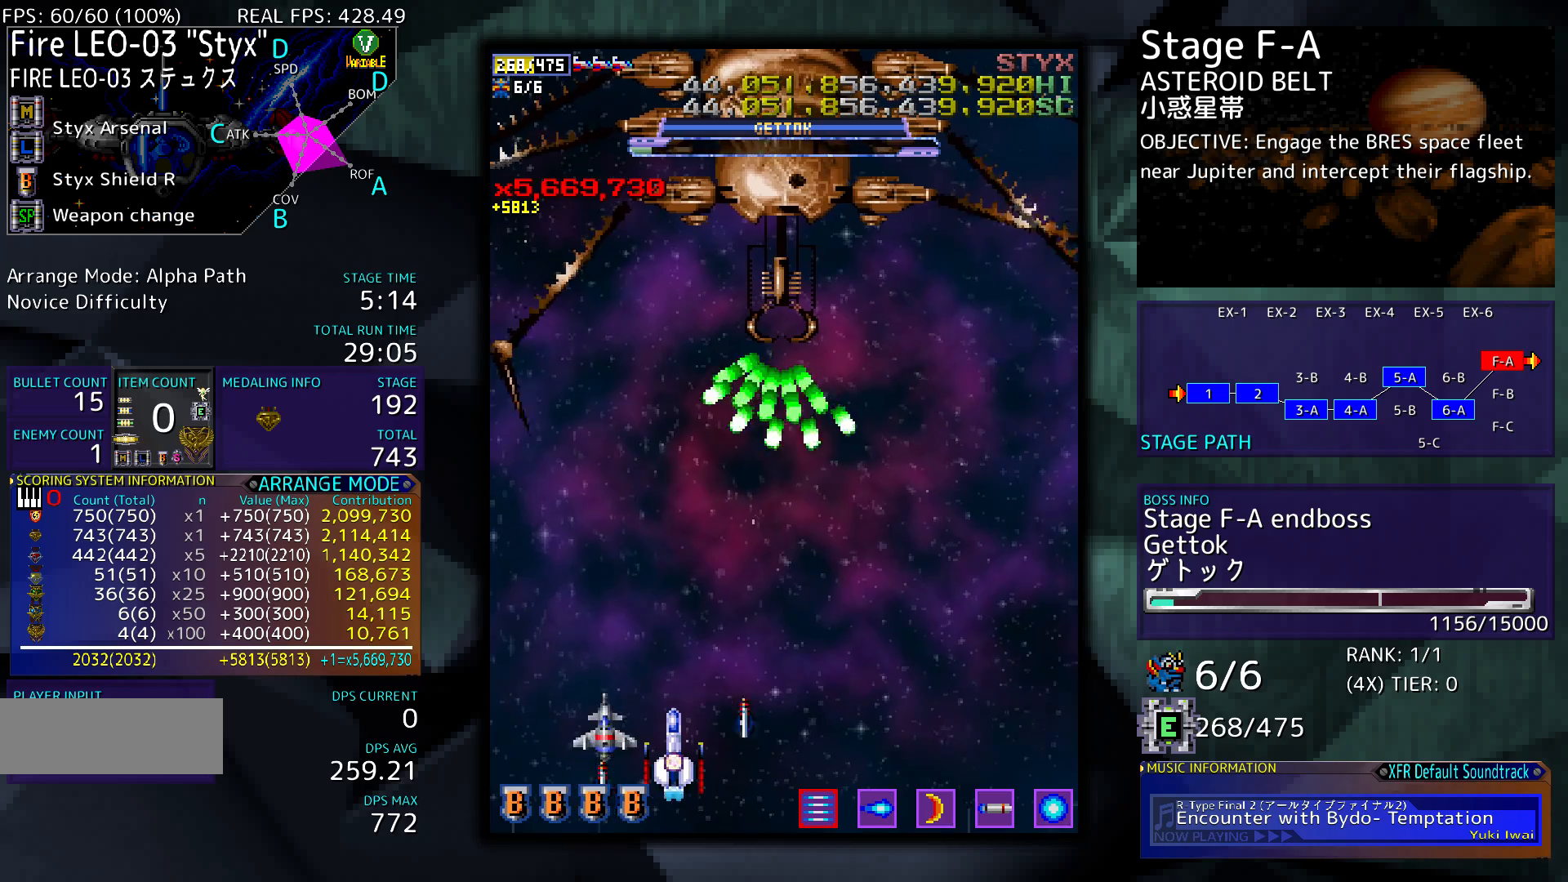
{"buttons": ["DPAD_LEFT"], "events": [[333, "DPAD_DOWN", "down"], [467, "DPAD_DOWN", "up"], [500, "DPAD_LEFT", "down"]]}
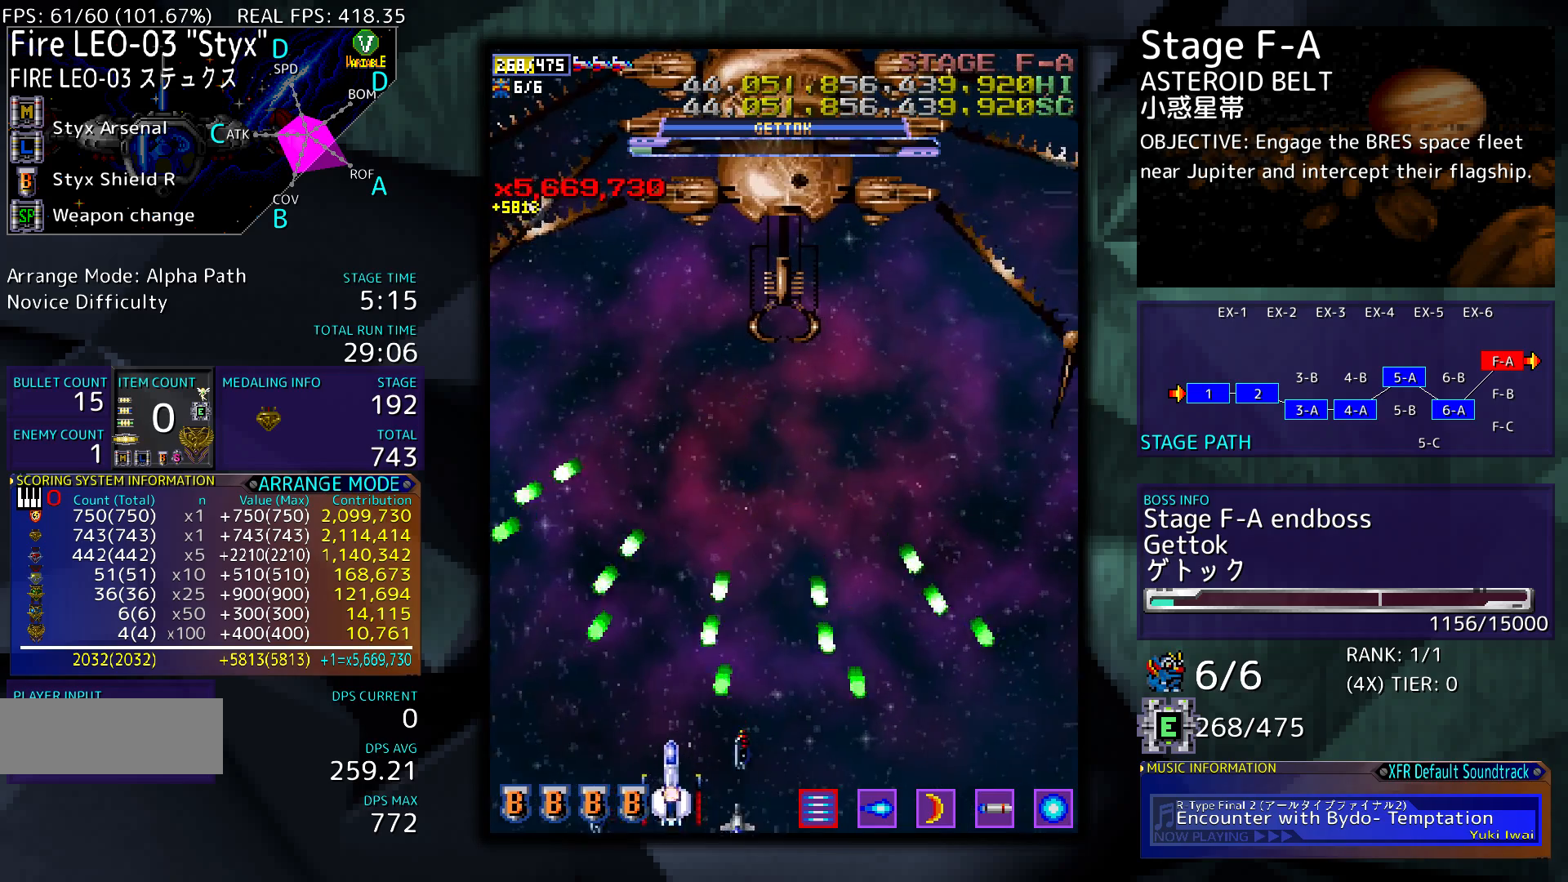
{"buttons": [], "events": [[133, "DPAD_LEFT", "up"]]}
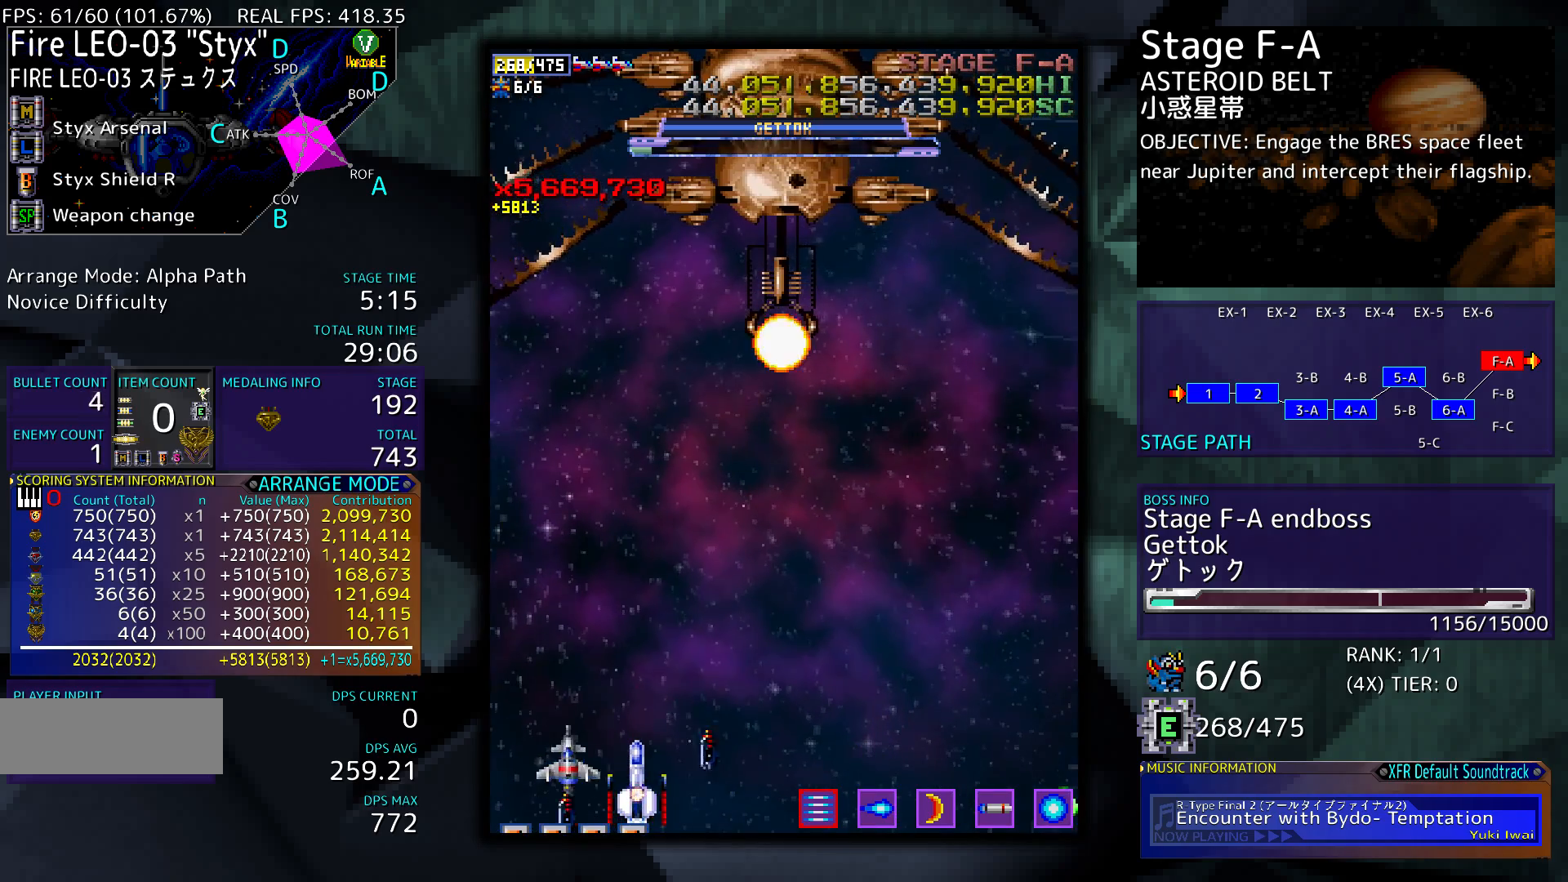
{"buttons": [], "events": []}
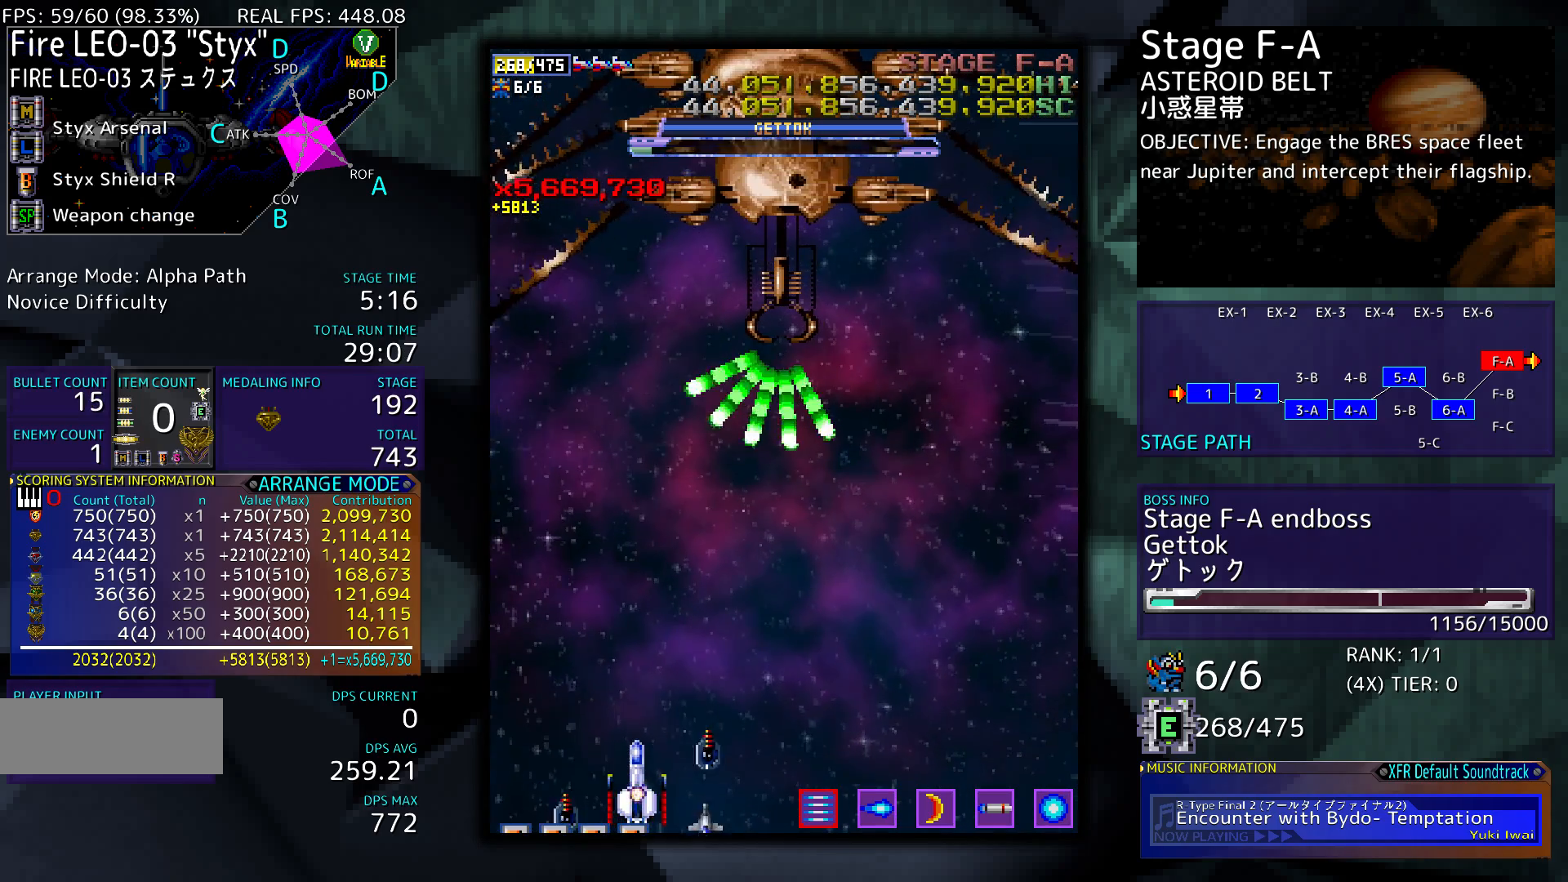
{"buttons": [], "events": [[133, "DPAD_RIGHT", "down"], [200, "DPAD_RIGHT", "up"], [333, "DPAD_RIGHT", "down"], [467, "DPAD_RIGHT", "up"]]}
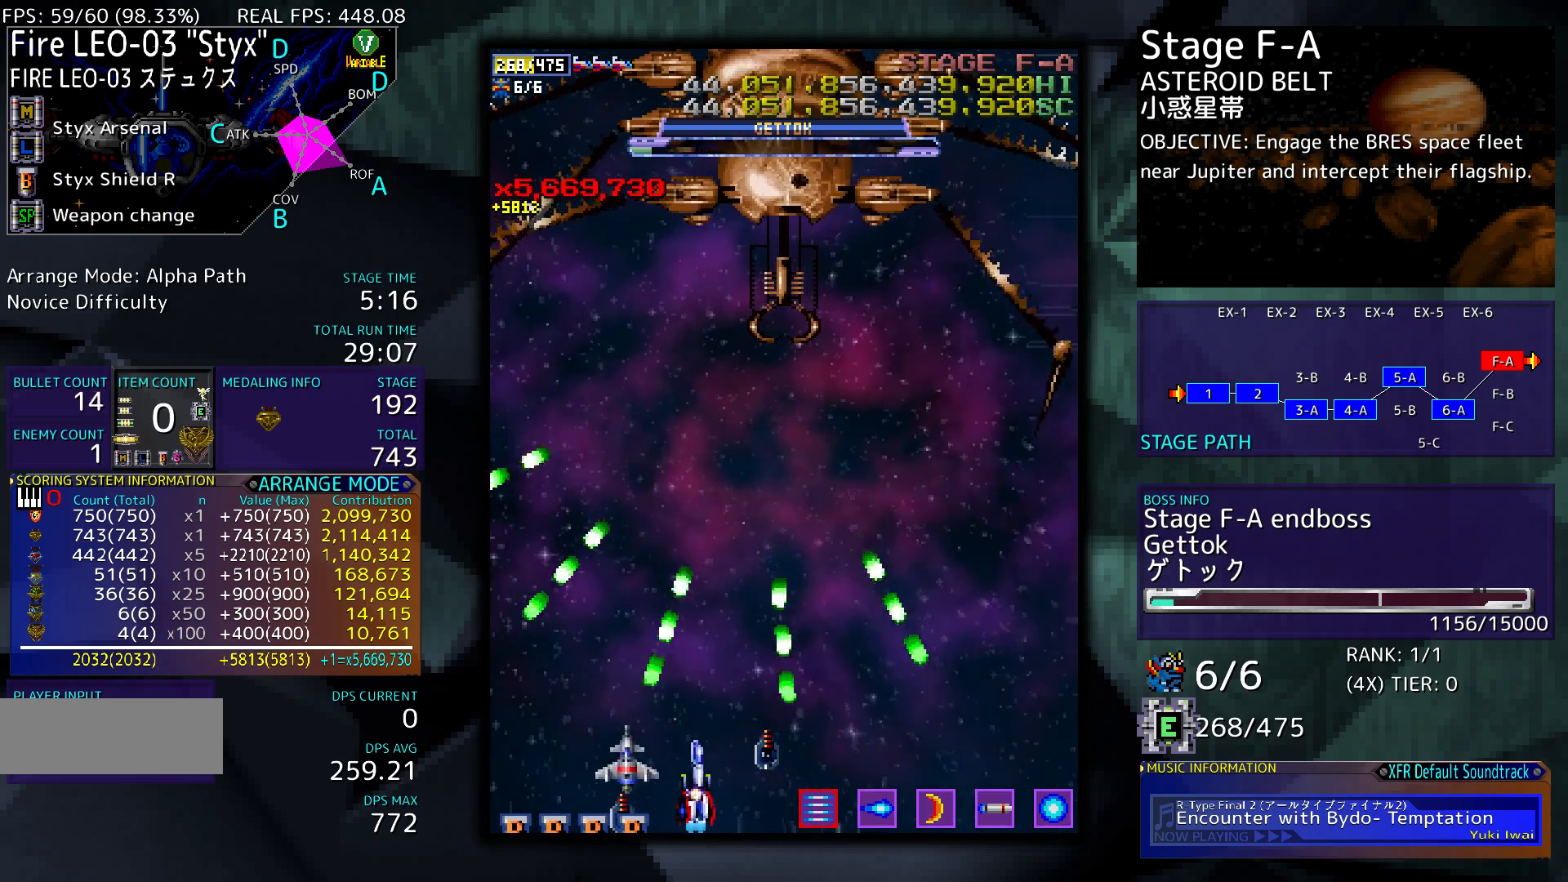
{"buttons": [], "events": []}
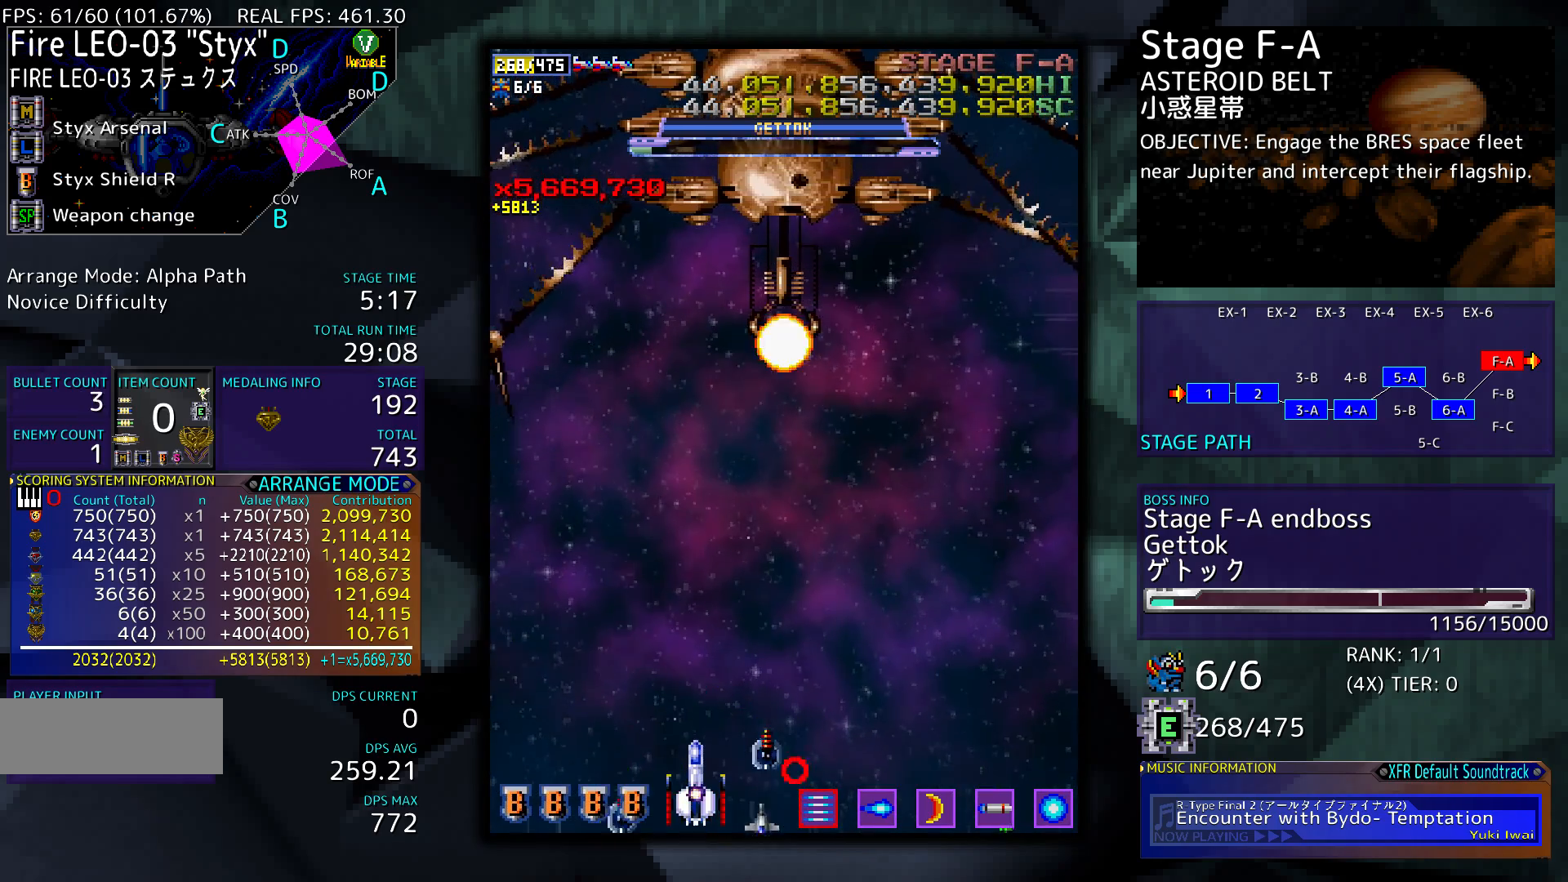
{"buttons": [], "events": []}
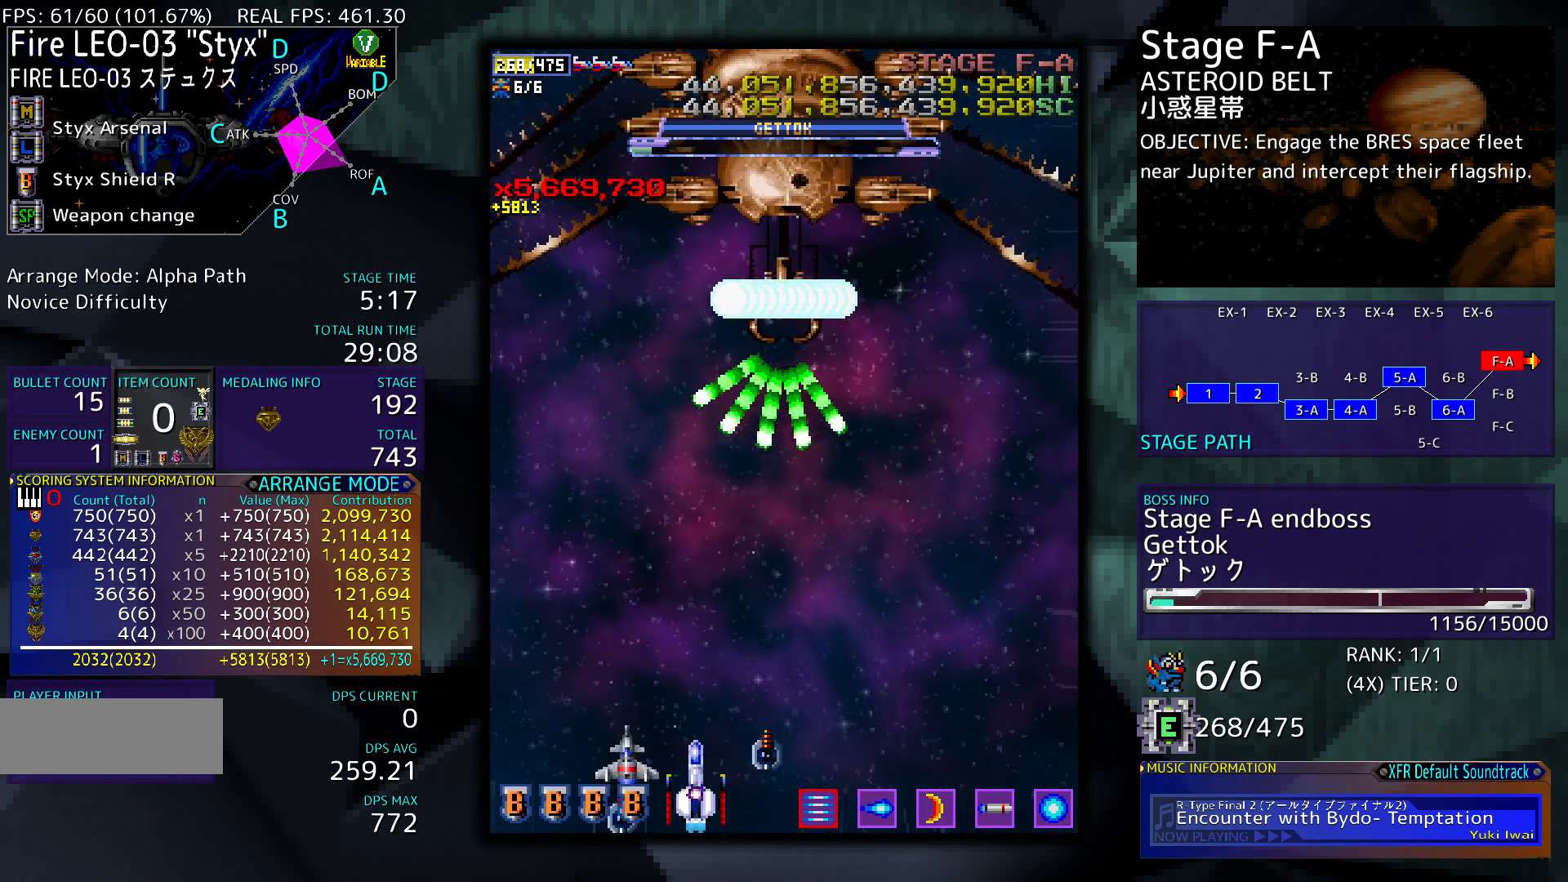
{"buttons": [], "events": [[67, "DPAD_RIGHT", "down"], [167, "DPAD_RIGHT", "up"], [267, "DPAD_RIGHT", "down"], [400, "DPAD_RIGHT", "up"]]}
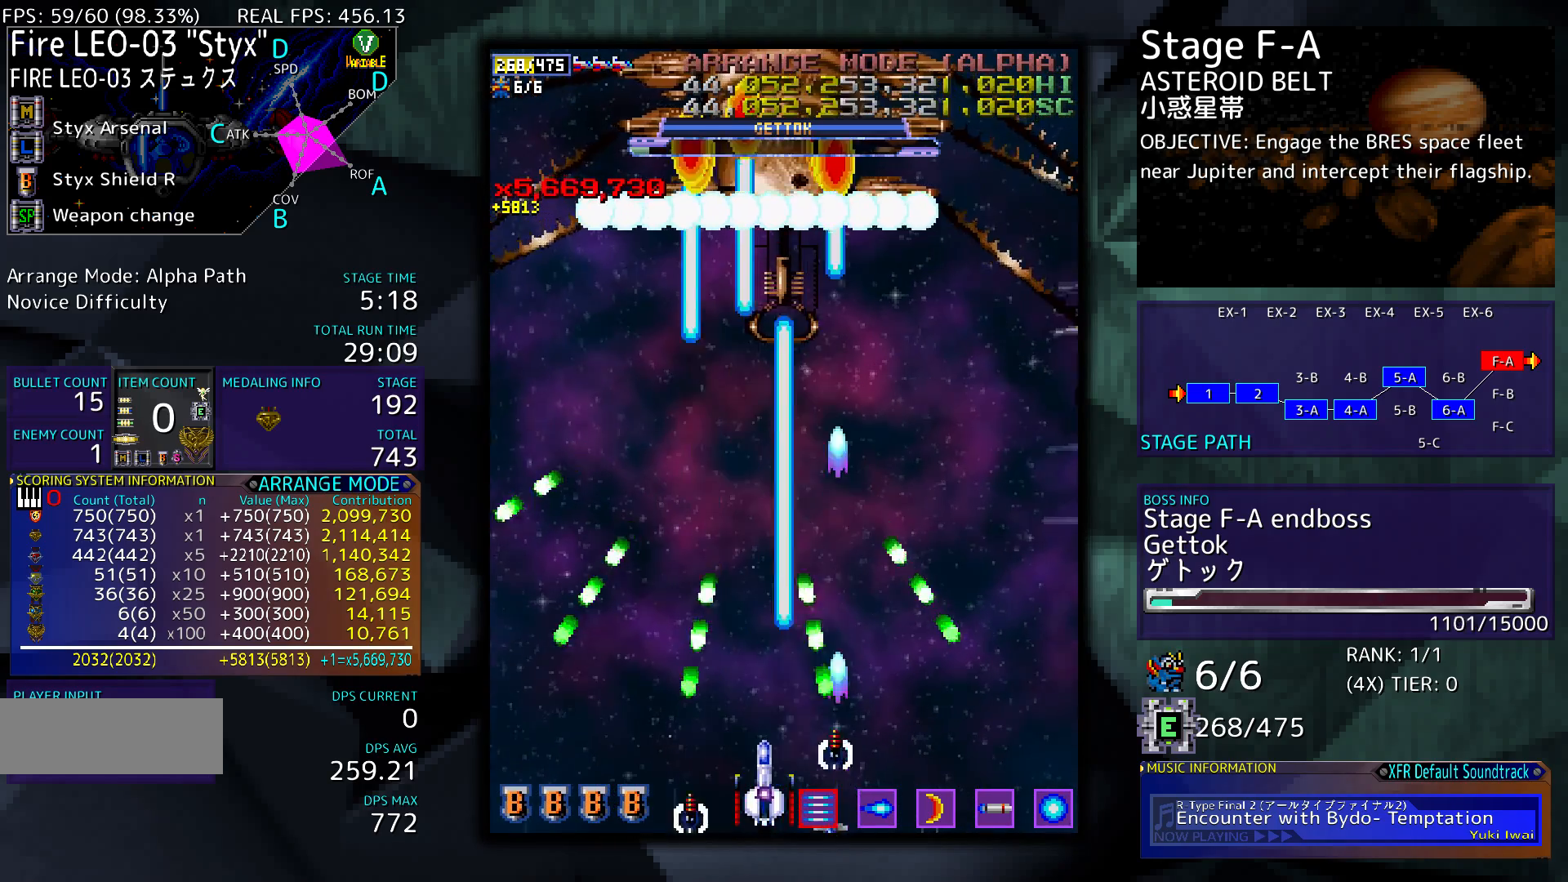
{"buttons": [], "events": []}
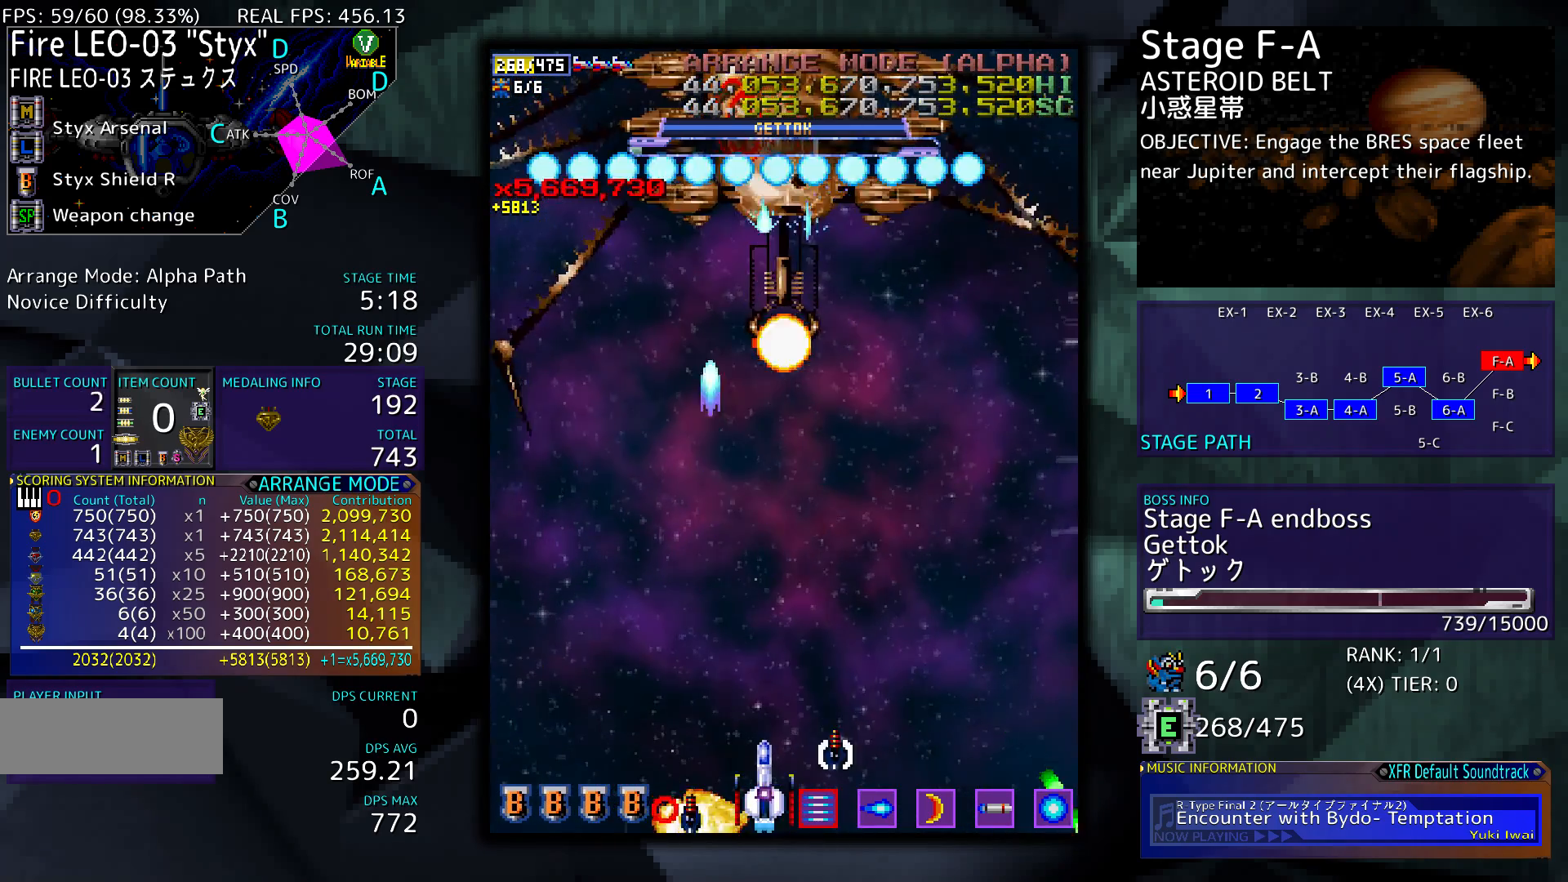
{"buttons": ["DPAD_RIGHT"], "events": [[133, "DPAD_RIGHT", "down"]]}
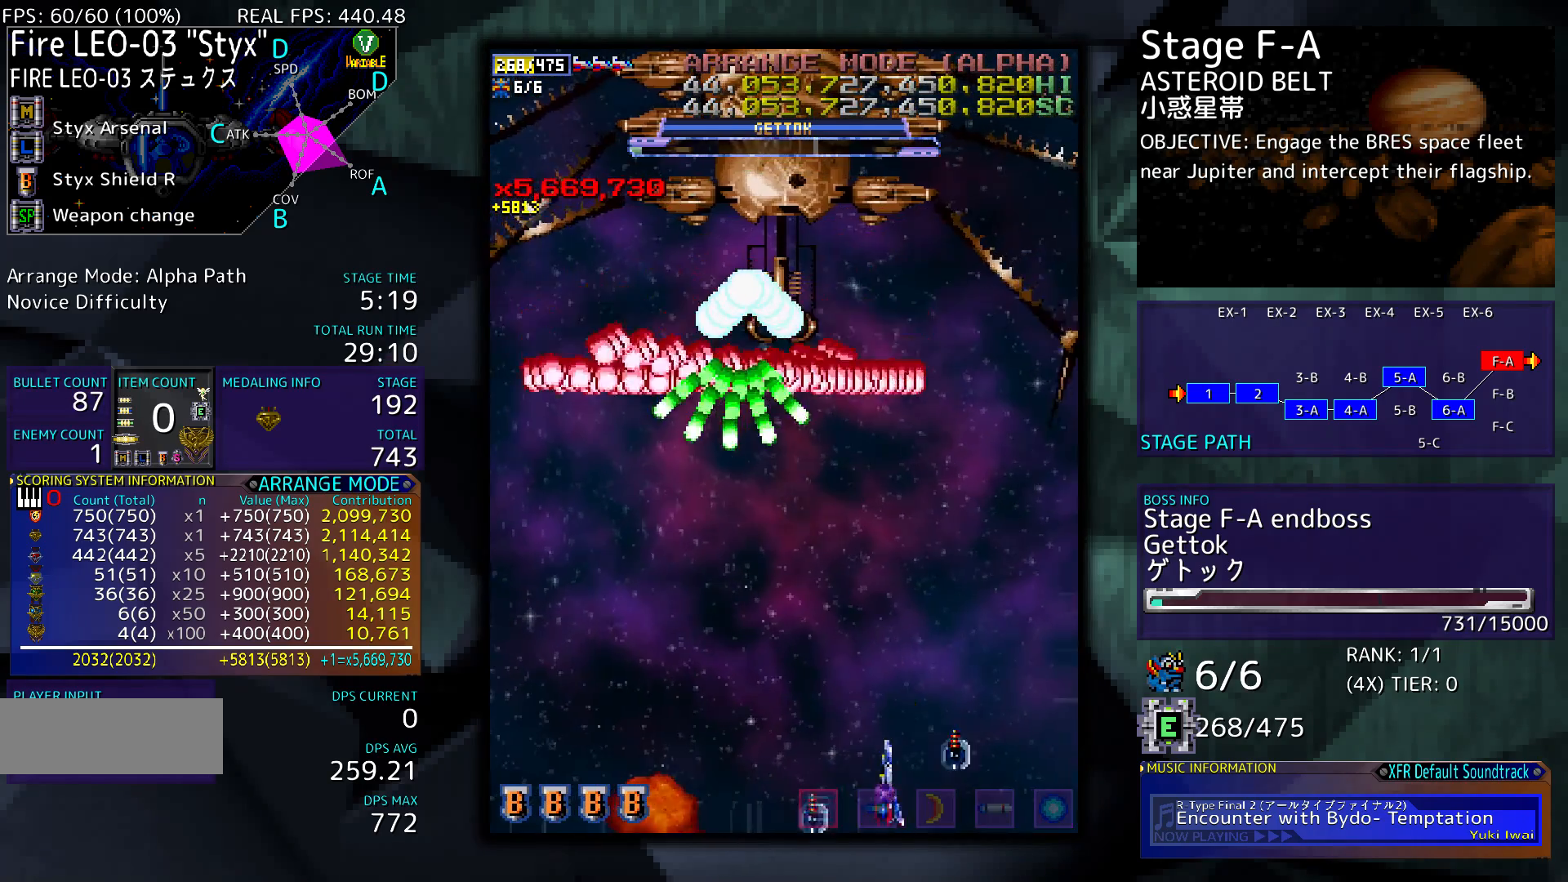
{"buttons": ["DPAD_UP", "DPAD_RIGHT"], "events": [[333, "DPAD_UP", "down"]]}
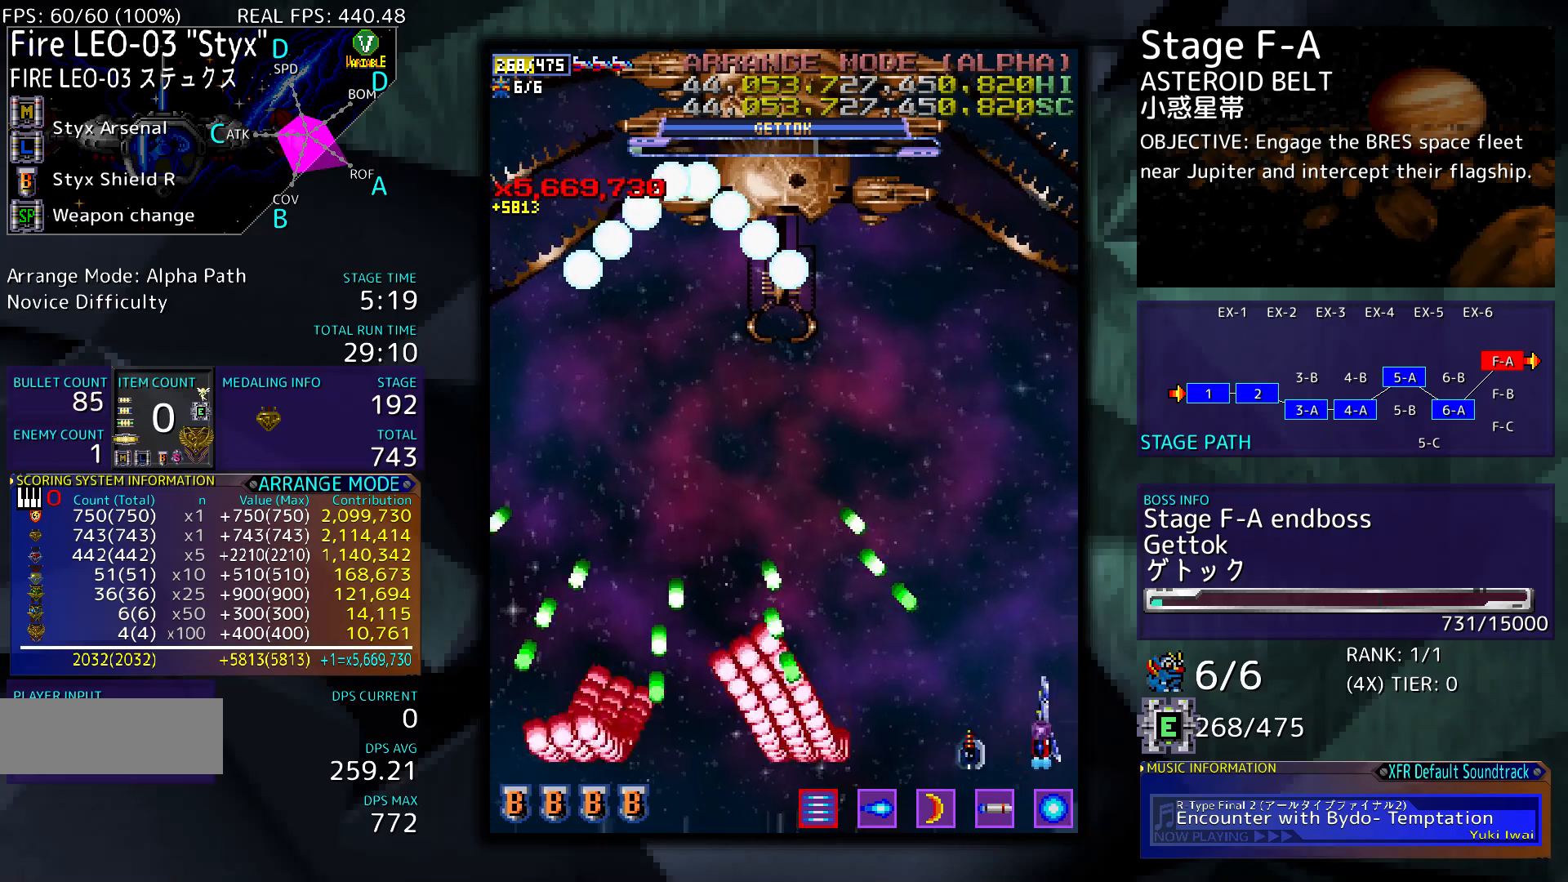
{"buttons": [], "events": [[200, "DPAD_RIGHT", "up"], [267, "DPAD_UP", "up"]]}
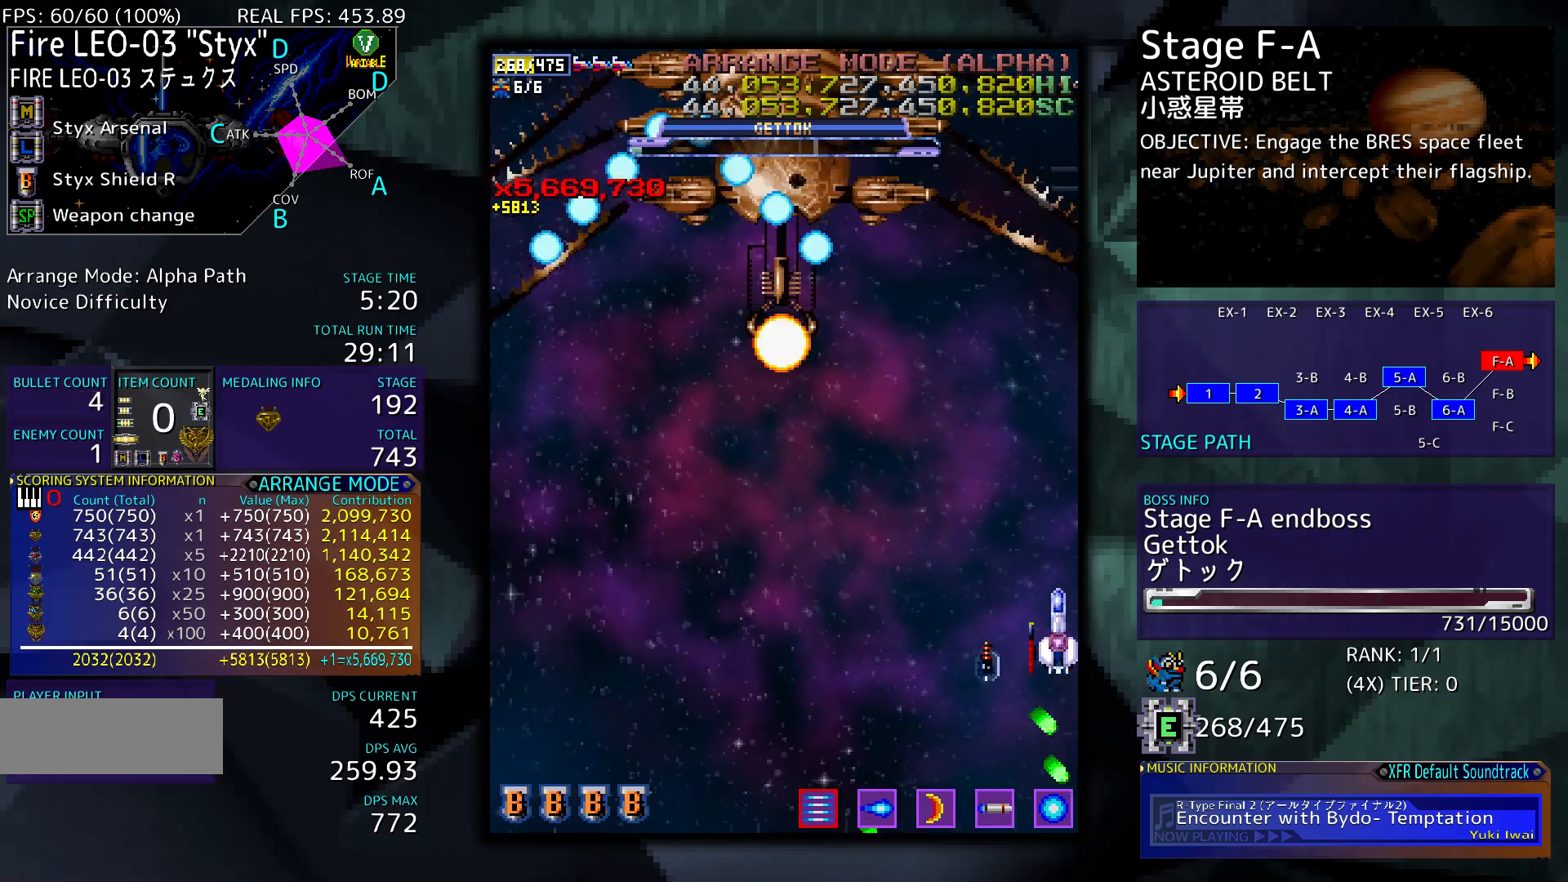
{"buttons": ["DPAD_DOWN", "DPAD_LEFT"], "events": [[100, "DPAD_DOWN", "down"], [100, "DPAD_LEFT", "down"]]}
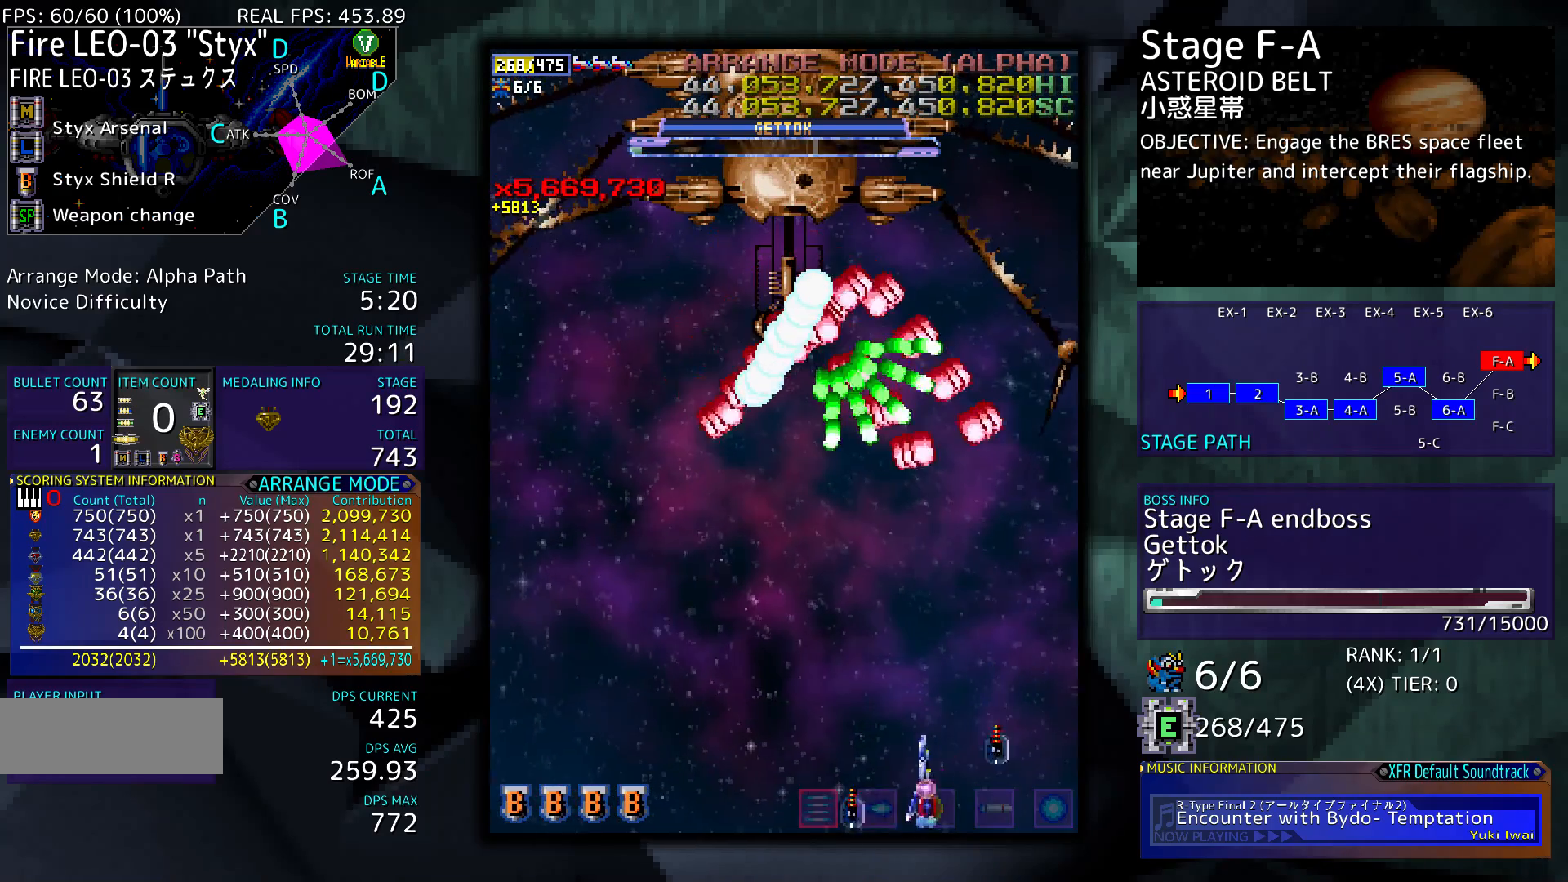
{"buttons": ["DPAD_LEFT"], "events": [[67, "DPAD_DOWN", "up"]]}
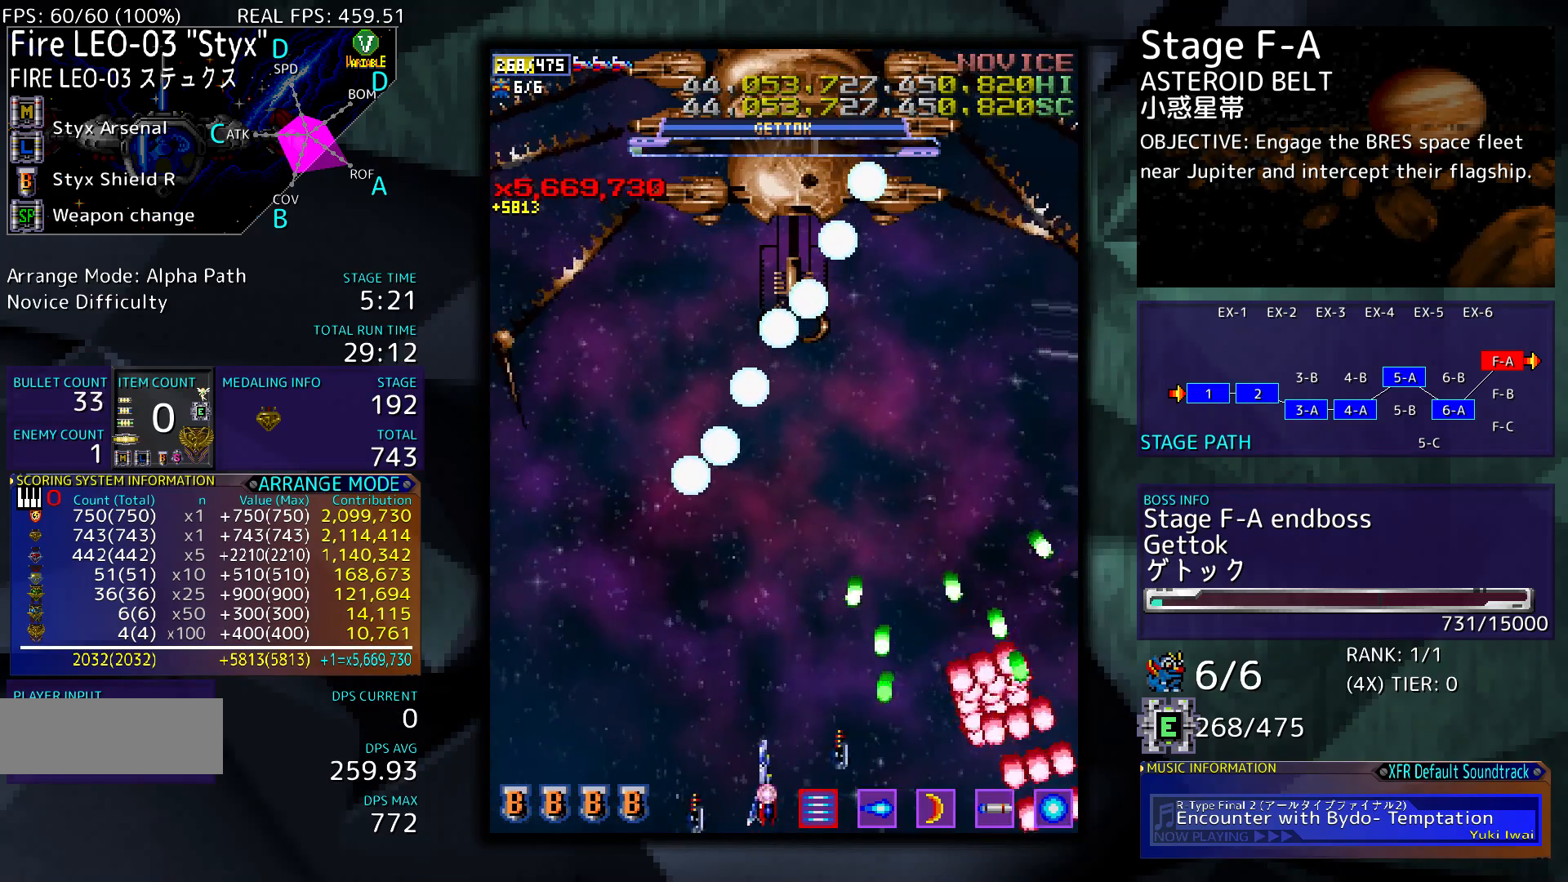
{"buttons": ["DPAD_LEFT"], "events": [[100, "DPAD_LEFT", "up"], [433, "DPAD_LEFT", "down"]]}
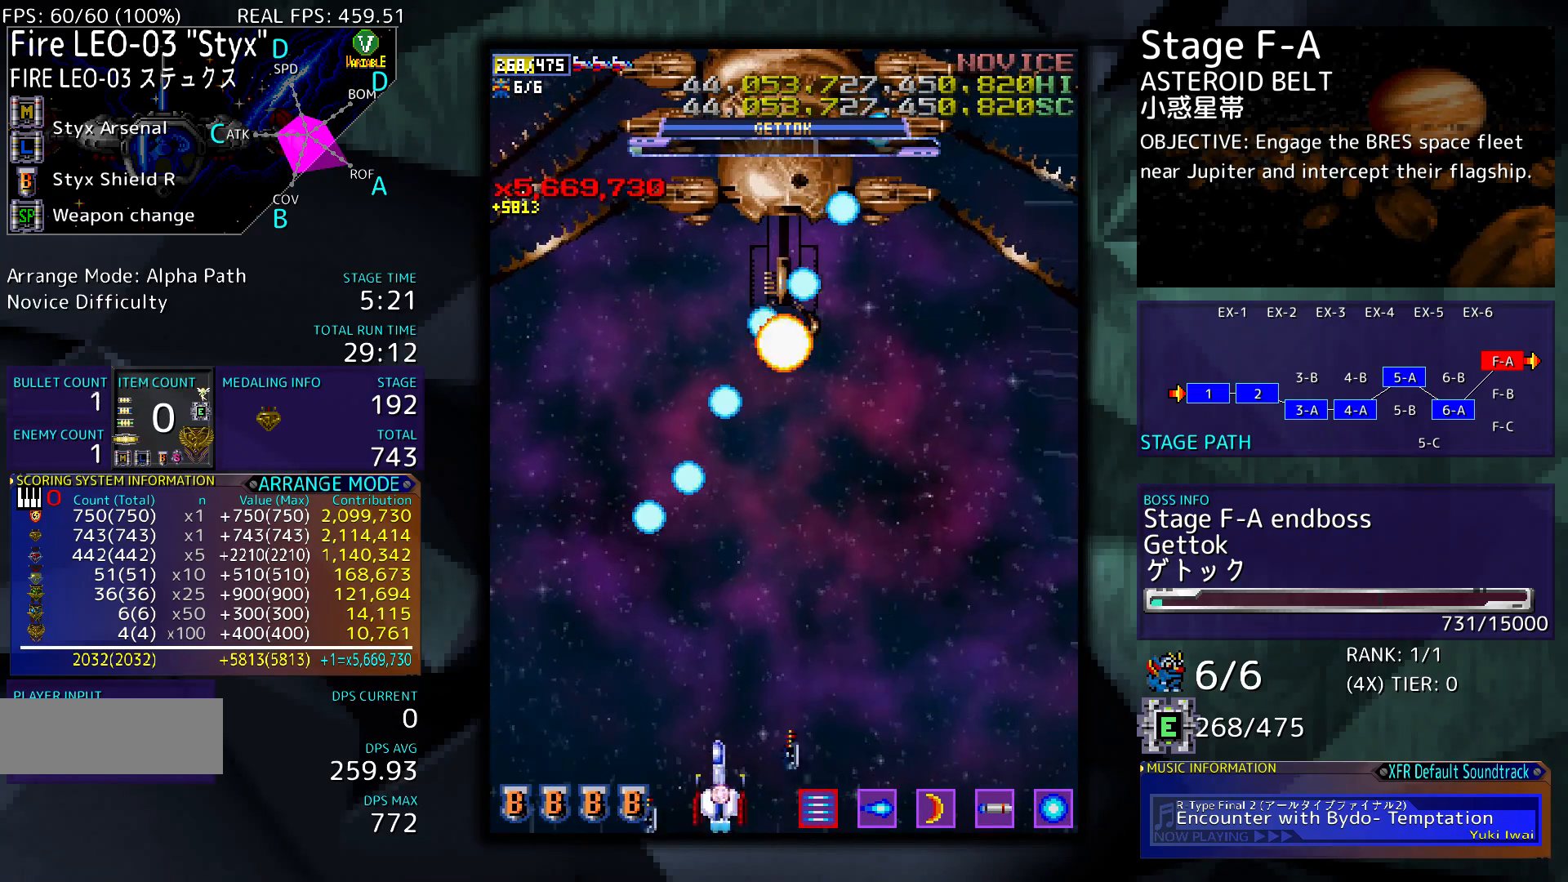
{"buttons": ["DPAD_UP", "DPAD_LEFT"], "events": [[333, "DPAD_UP", "down"]]}
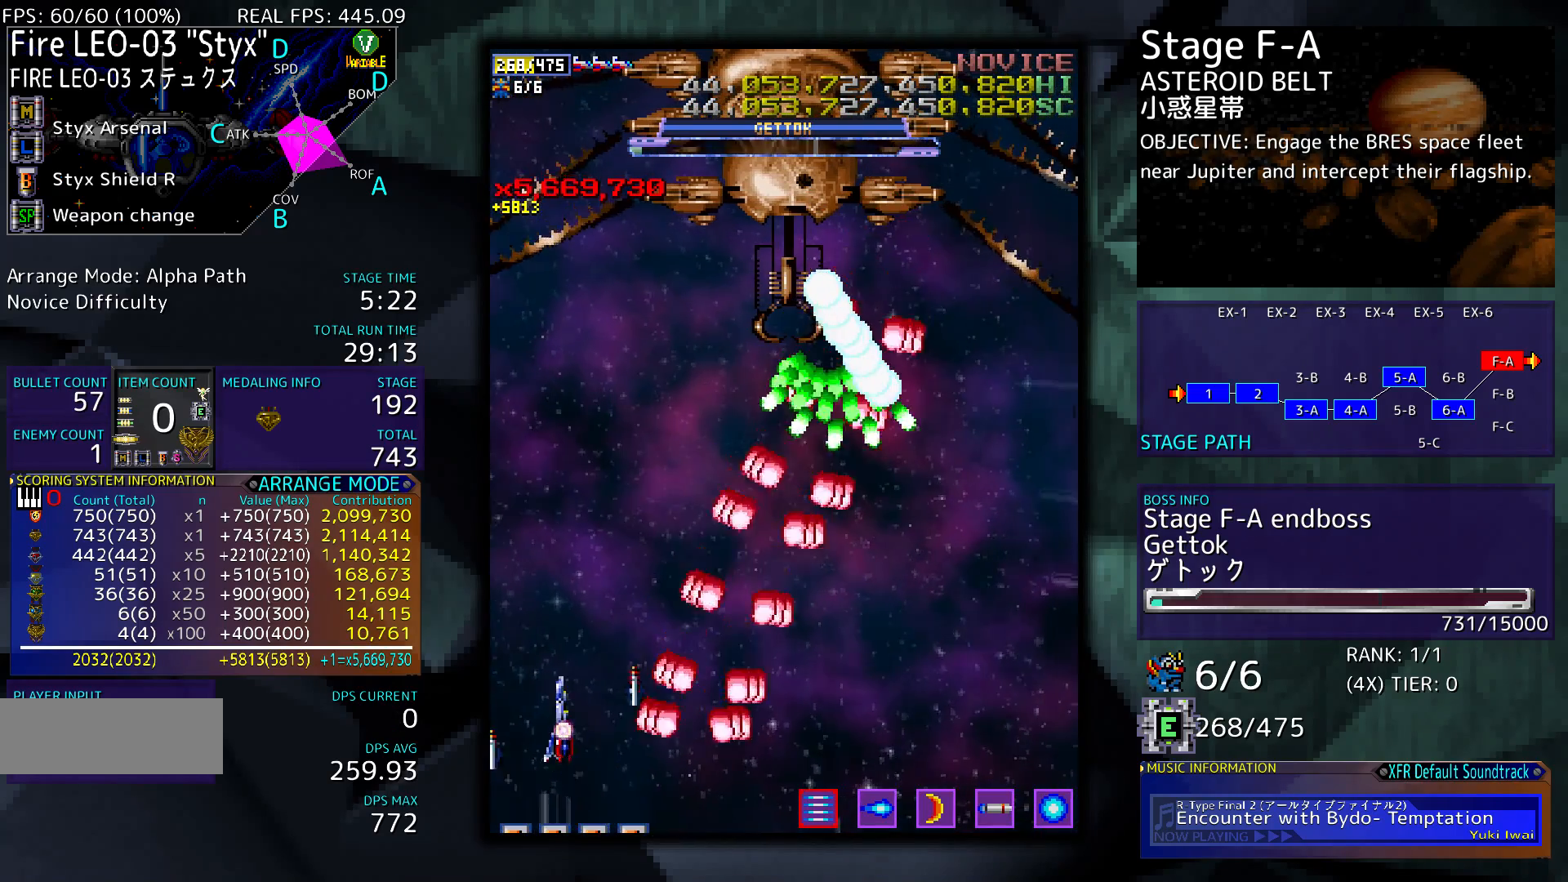
{"buttons": ["DPAD_DOWN"], "events": [[333, "DPAD_LEFT", "up"], [367, "DPAD_UP", "up"], [433, "DPAD_DOWN", "down"]]}
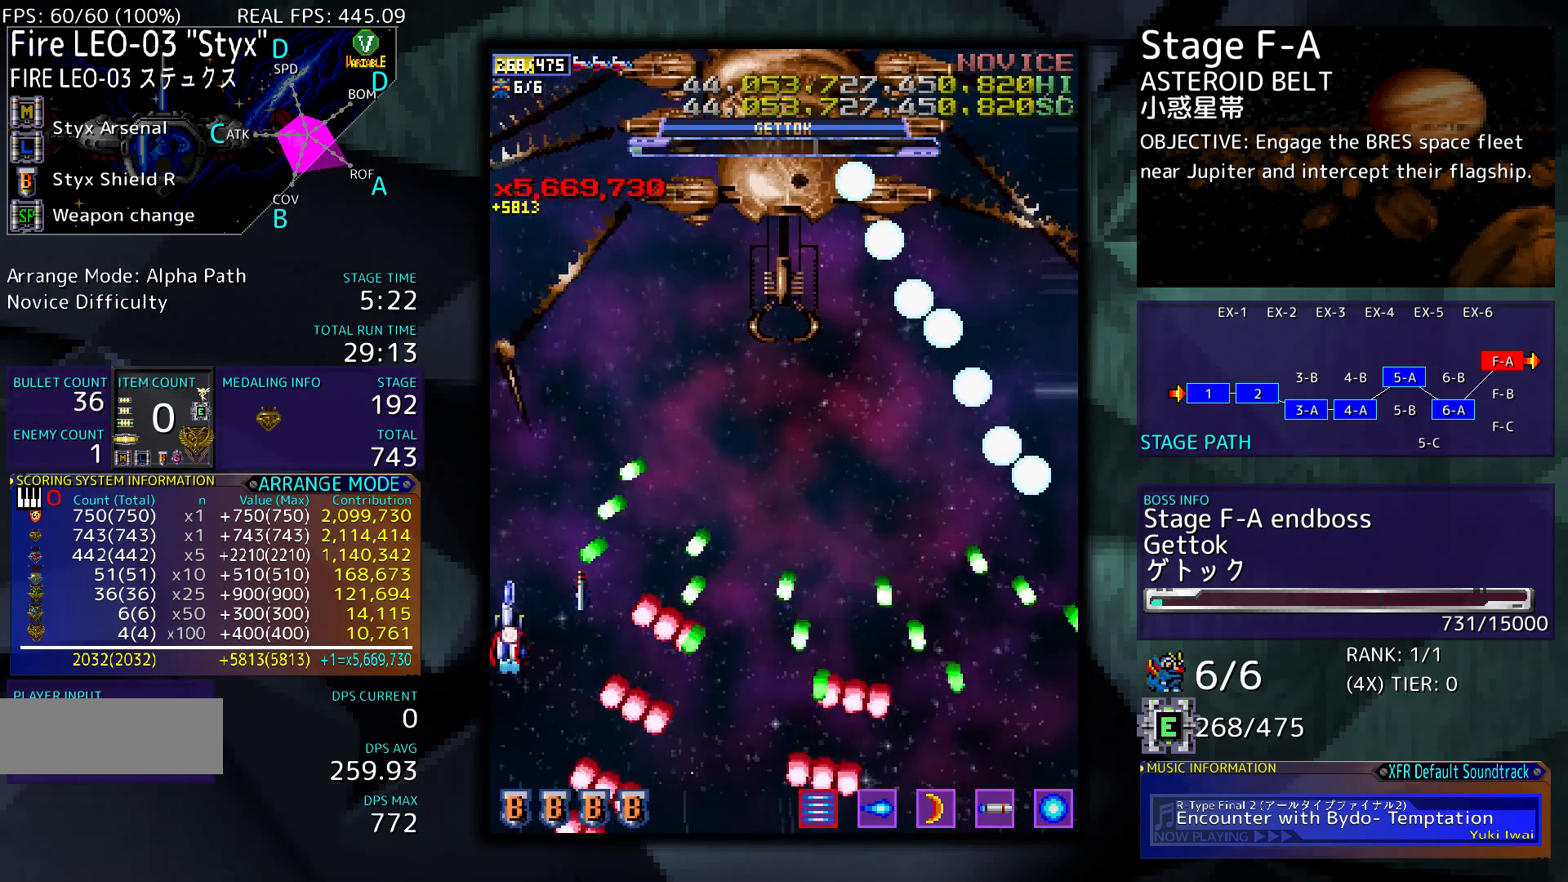
{"buttons": ["DPAD_DOWN", "DPAD_RIGHT"], "events": [[100, "DPAD_DOWN", "up"], [467, "DPAD_DOWN", "down"], [467, "DPAD_RIGHT", "down"]]}
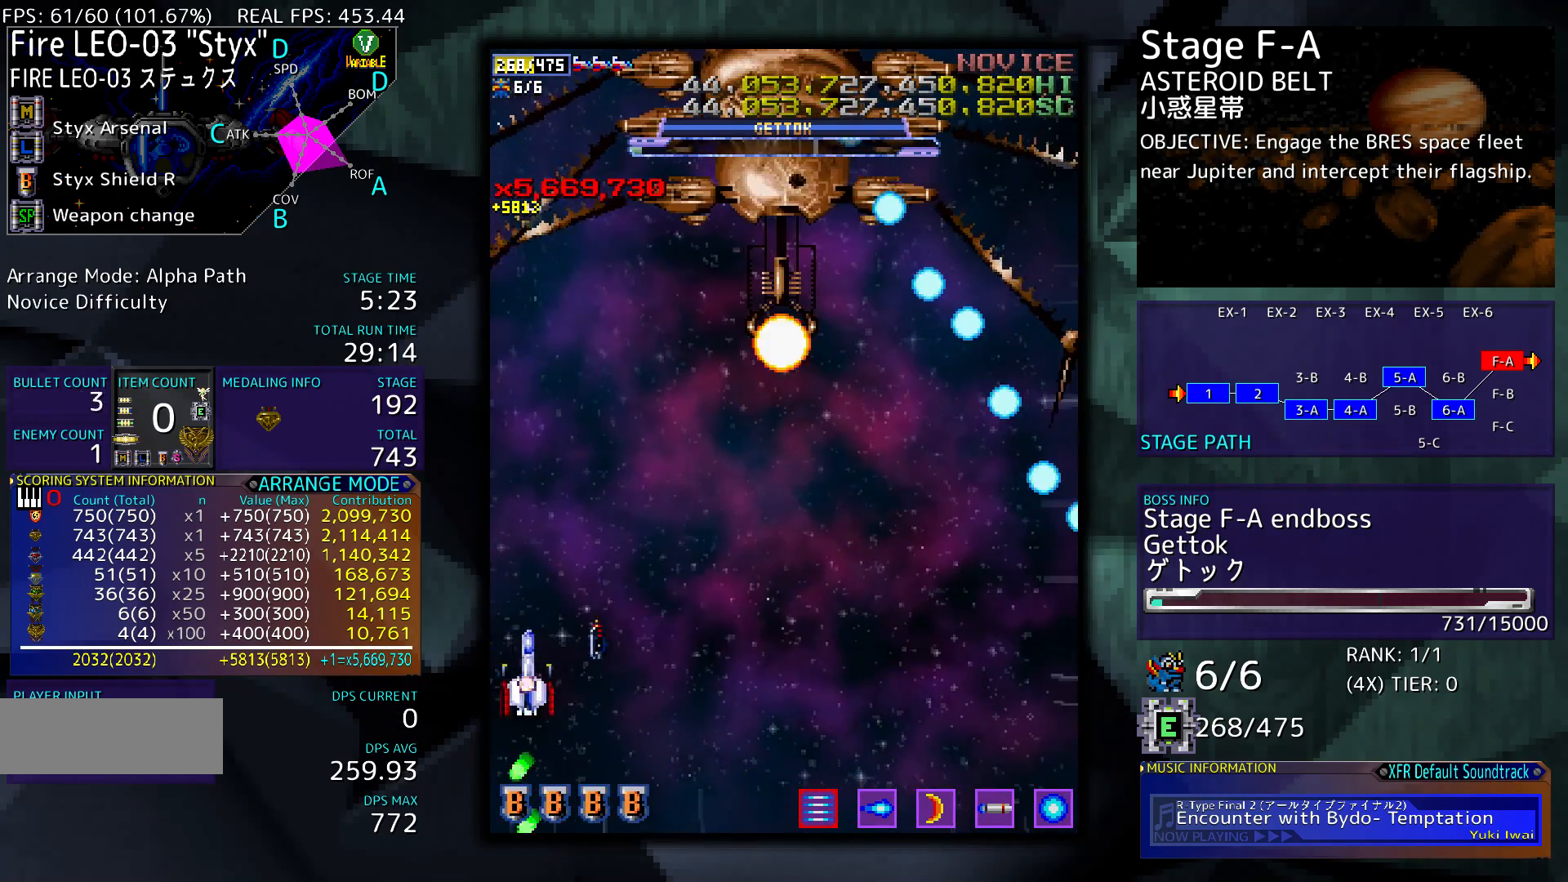
{"buttons": ["DPAD_RIGHT"], "events": [[433, "DPAD_DOWN", "up"]]}
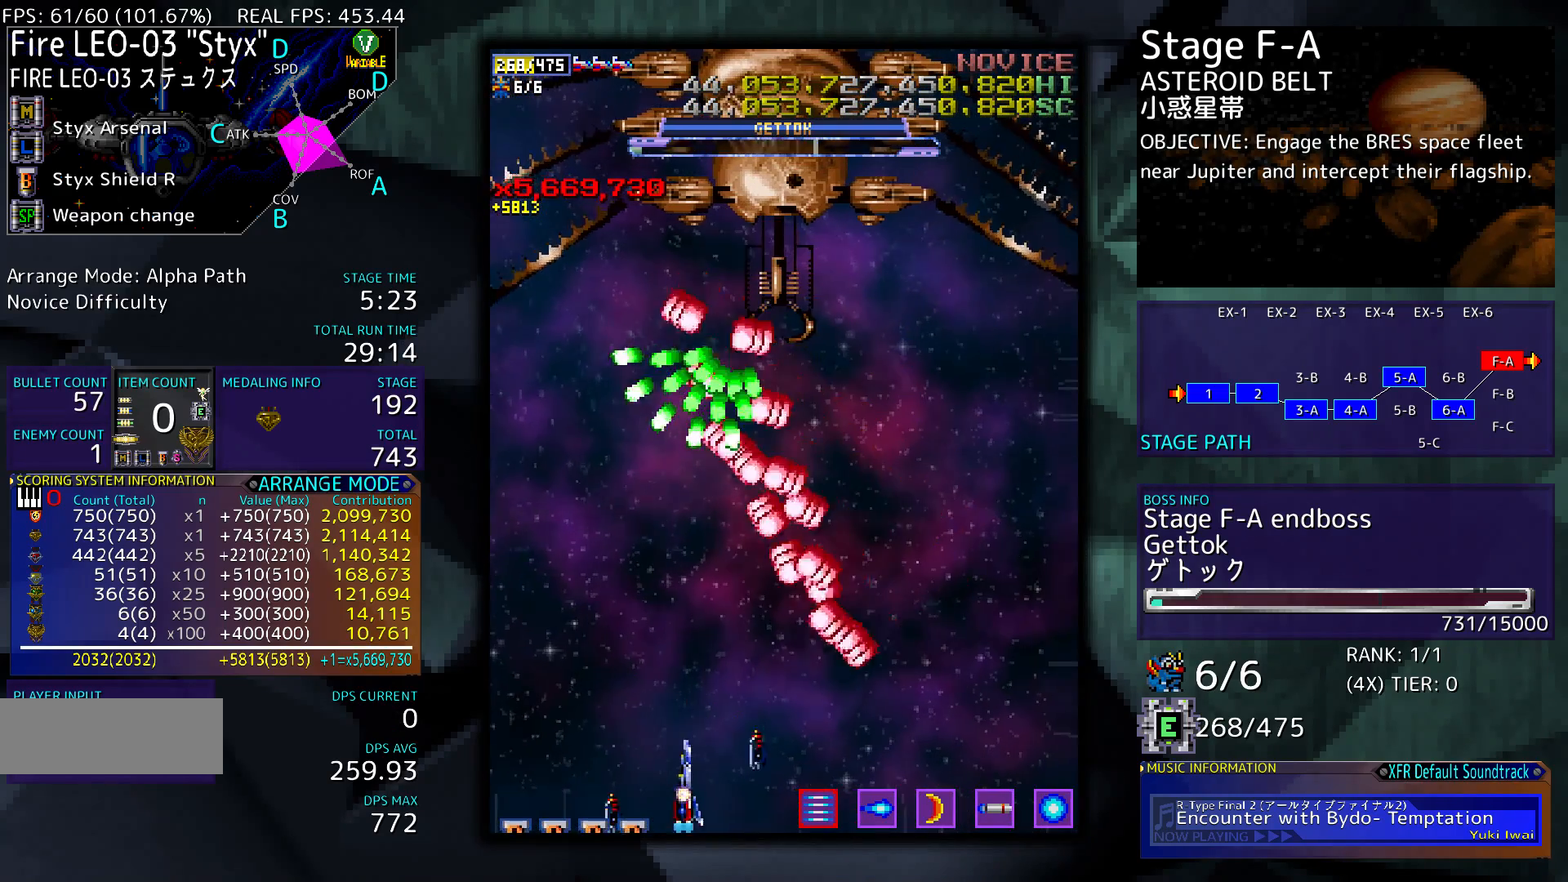
{"buttons": ["DPAD_UP", "DPAD_RIGHT"], "events": [[500, "DPAD_UP", "down"]]}
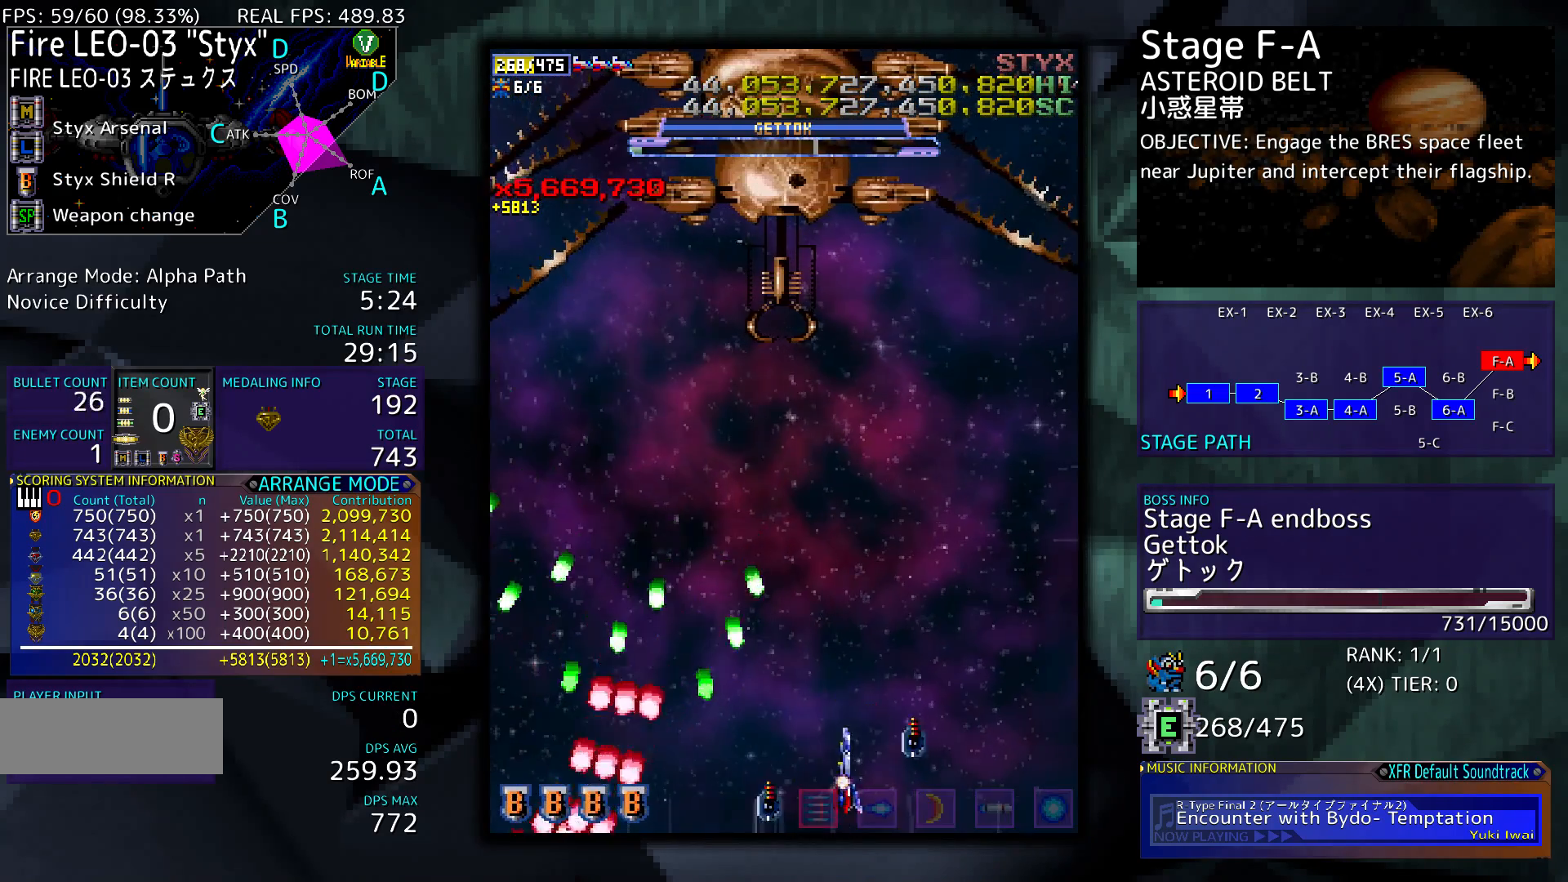
{"buttons": [], "events": [[500, "DPAD_RIGHT", "up"], [500, "DPAD_UP", "up"]]}
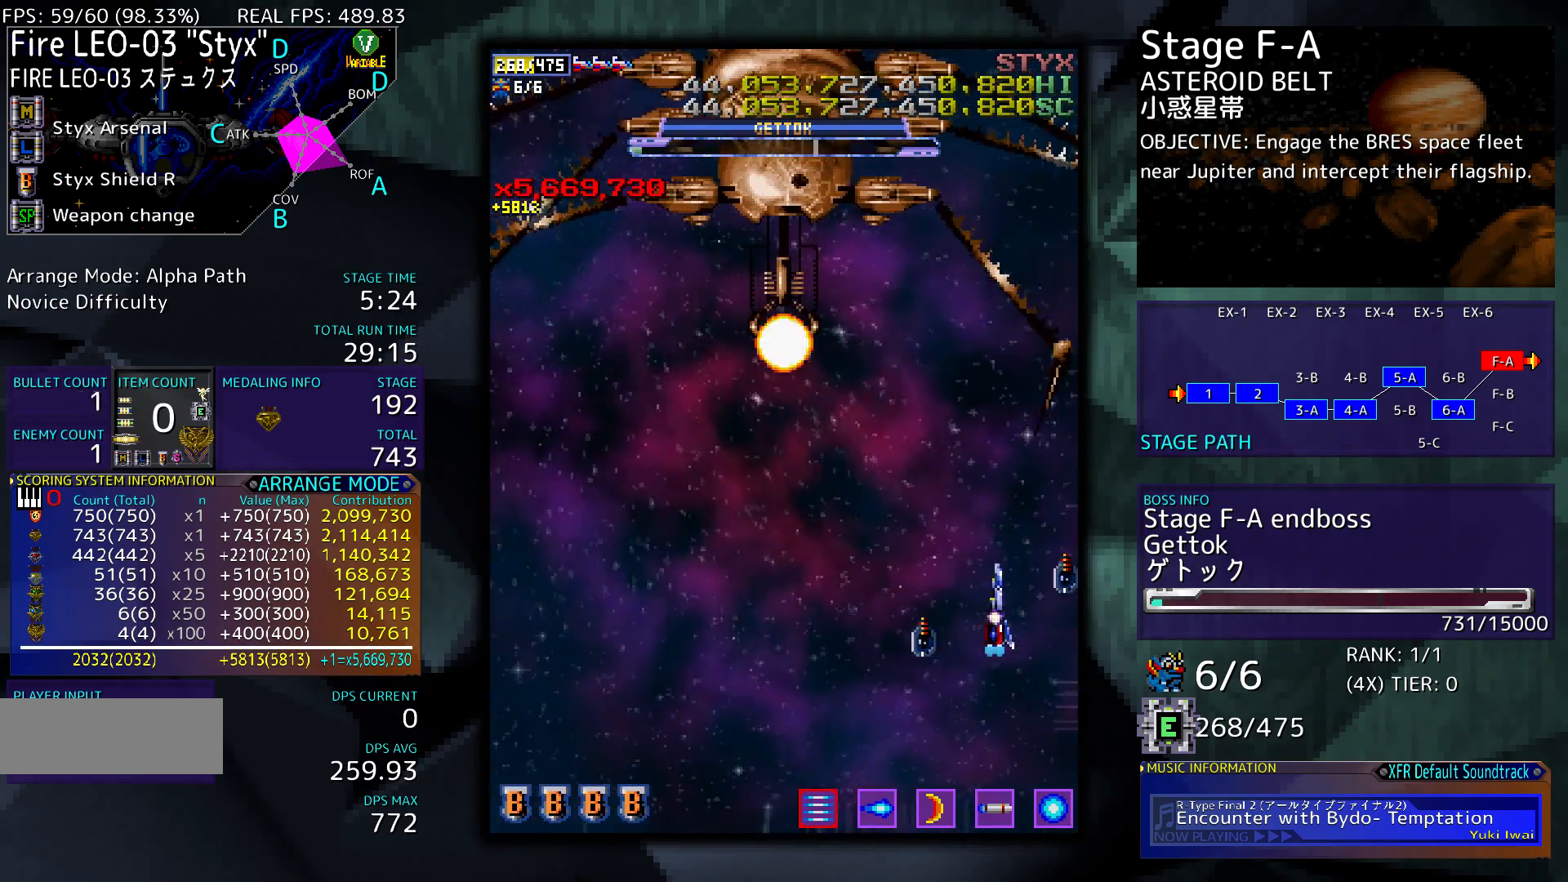
{"buttons": [], "events": [[200, "DPAD_RIGHT", "down"], [300, "DPAD_RIGHT", "up"]]}
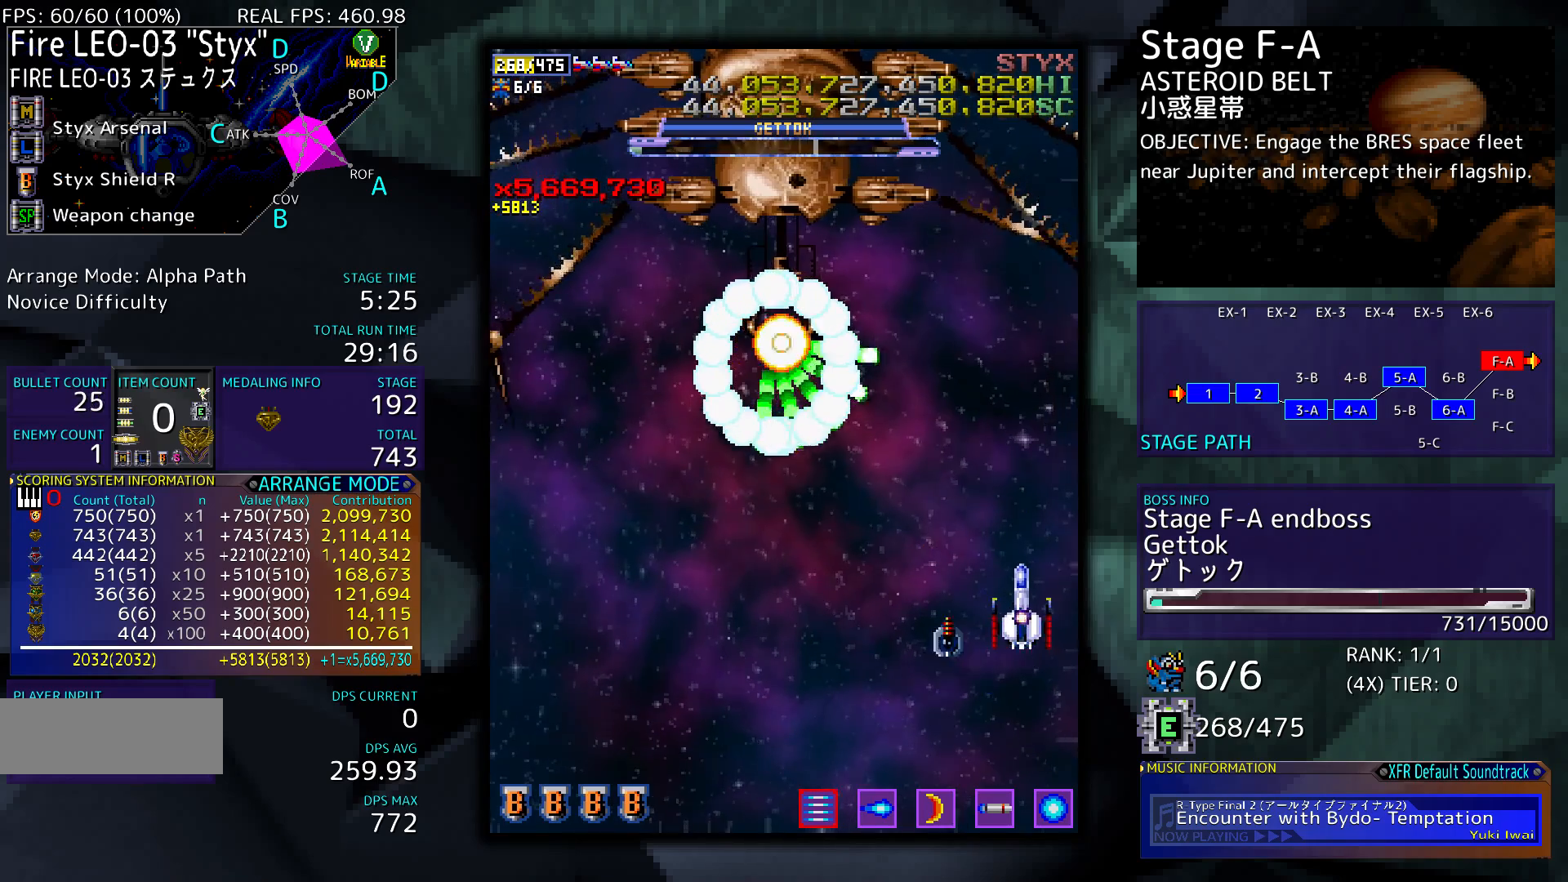
{"buttons": ["DPAD_DOWN"], "events": [[33, "DPAD_DOWN", "down"], [400, "DPAD_DOWN", "up"], [467, "DPAD_DOWN", "down"]]}
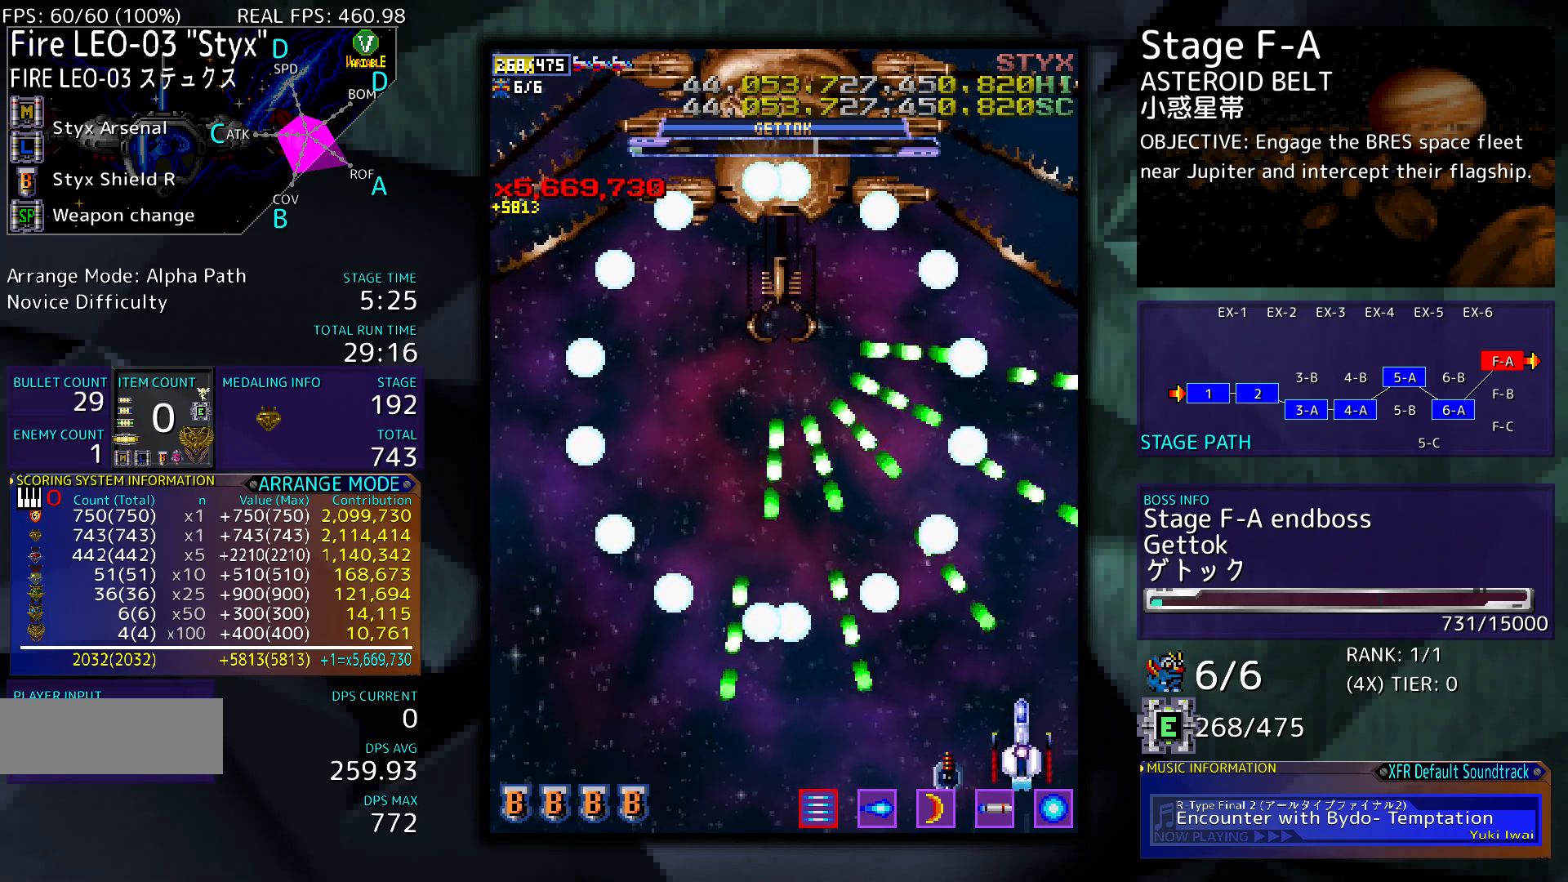
{"buttons": ["DPAD_DOWN", "DPAD_LEFT"], "events": [[67, "DPAD_DOWN", "up"], [267, "DPAD_DOWN", "down"], [267, "DPAD_LEFT", "down"], [367, "DPAD_DOWN", "up"], [367, "DPAD_LEFT", "up"], [400, "DPAD_DOWN", "down"], [400, "DPAD_LEFT", "down"]]}